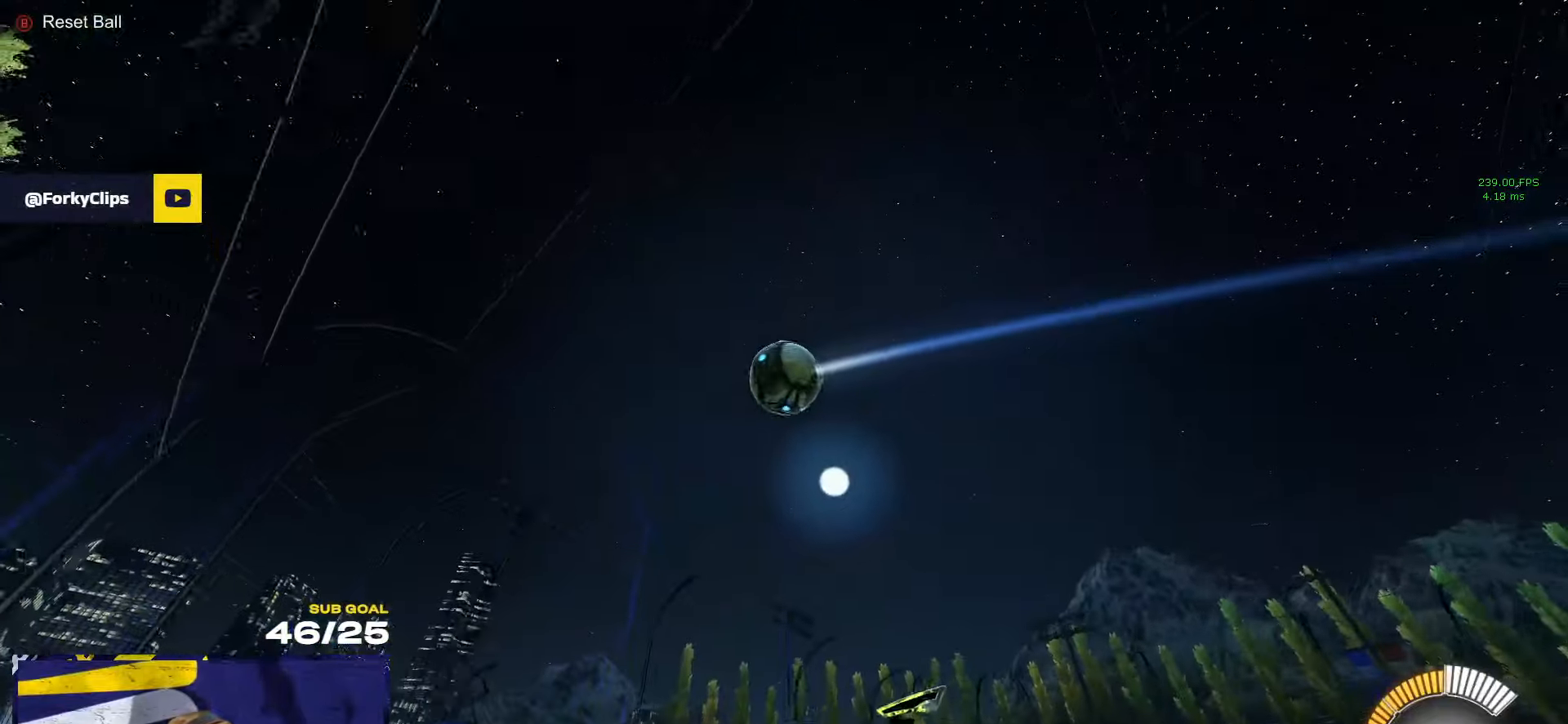
Gameplay with a controller (Xbox layout); each line is a JSON object with the inputs held at the frame after it. "events" lists button and stick changes between this image and that frame as [ms after this image, input, new state], when the widget could be followed in between.
{"buttons": ["A", "R2"], "left_stick": "down", "right_stick": "center", "events": [[66, "X", "up"], [83, "R2", "up"], [183, "R2", "down"], [333, "A", "down"], [400, "left_stick", "down"]]}
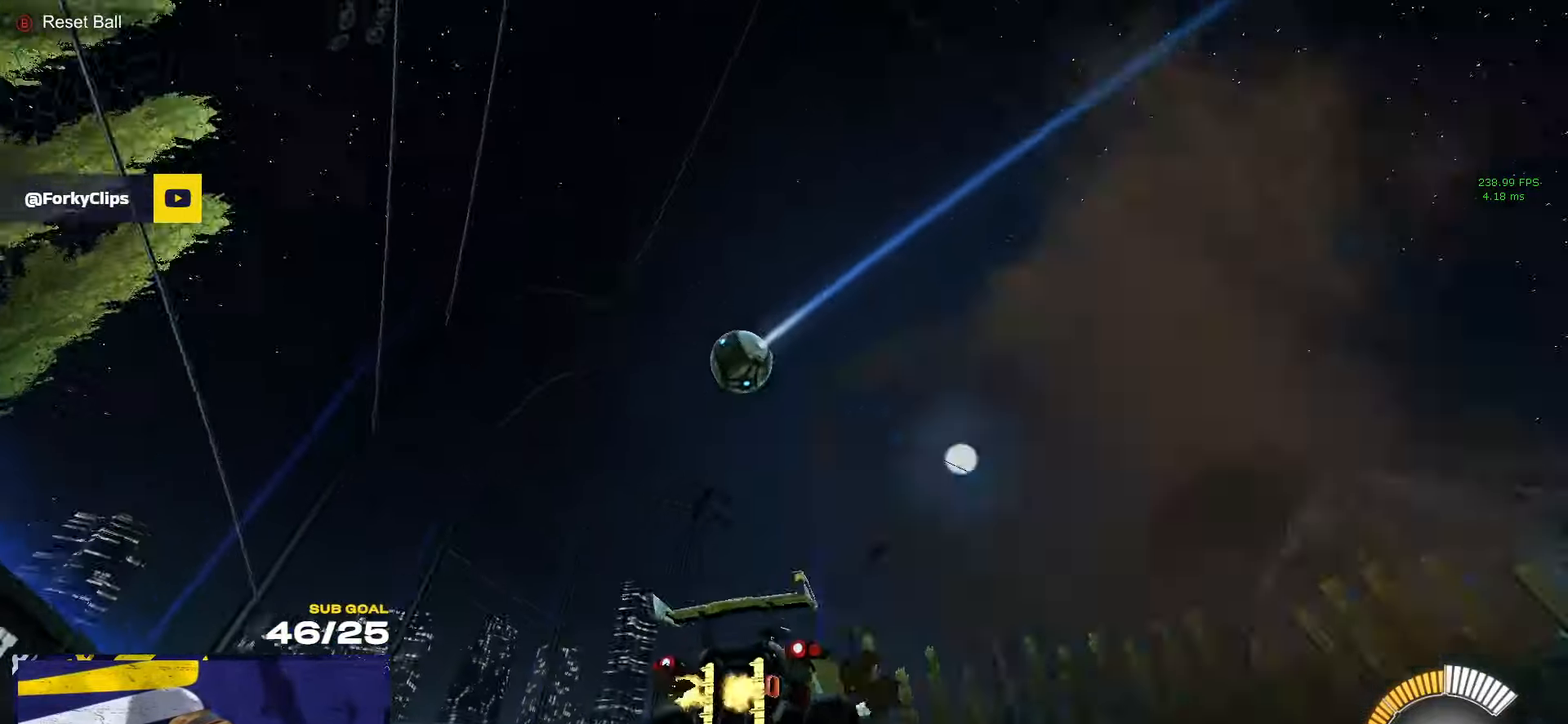
{"buttons": ["L1", "R1"], "left_stick": "left", "right_stick": "center", "events": [[16, "R2", "up"], [116, "A", "up"], [116, "L1", "down"], [116, "left_stick", "down-left"], [166, "R1", "down"], [233, "L3", "down"], [250, "left_stick", "left"], [350, "L3", "up"], [366, "left_stick", "up-left"], [500, "left_stick", "left"]]}
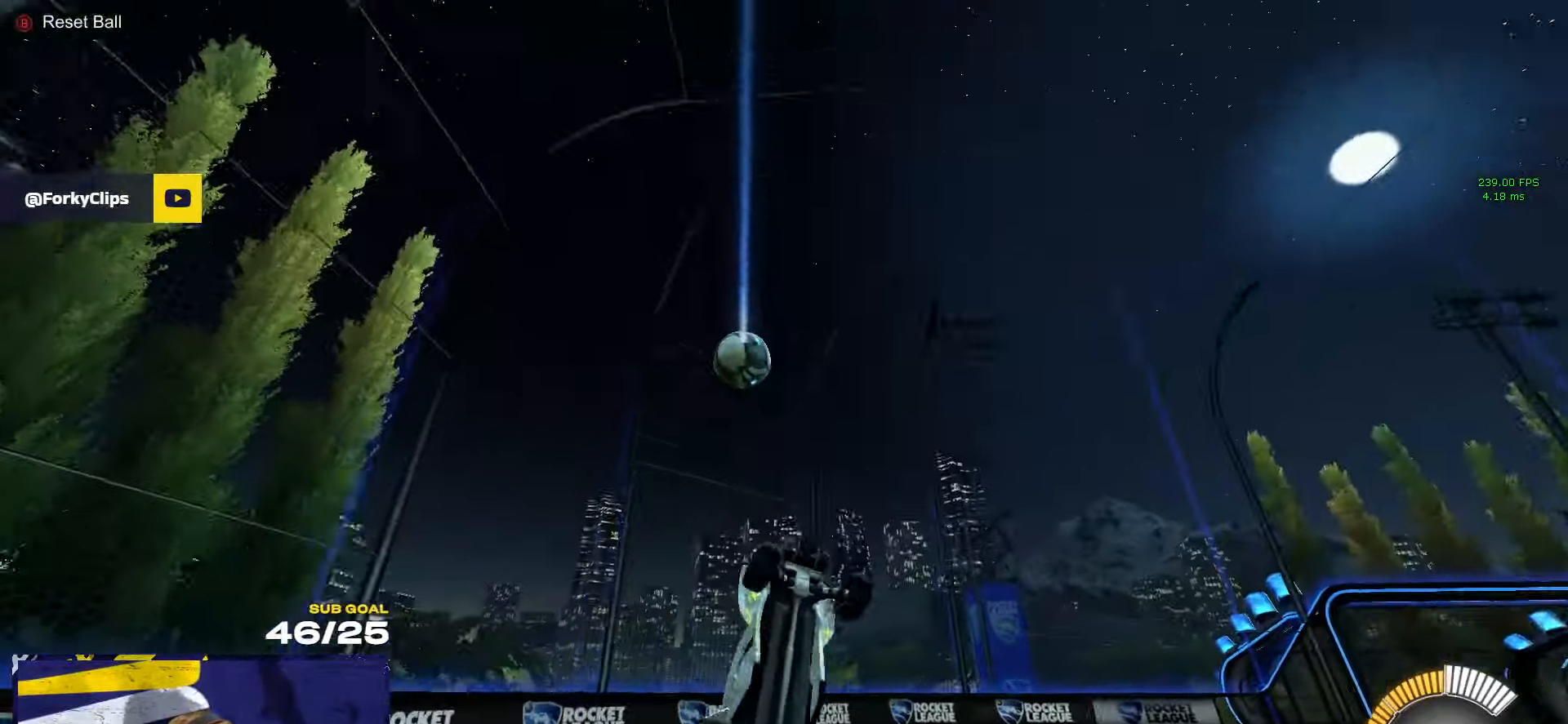
{"buttons": [], "left_stick": "left", "right_stick": "center", "events": [[66, "R1", "up"], [366, "L1", "up"]]}
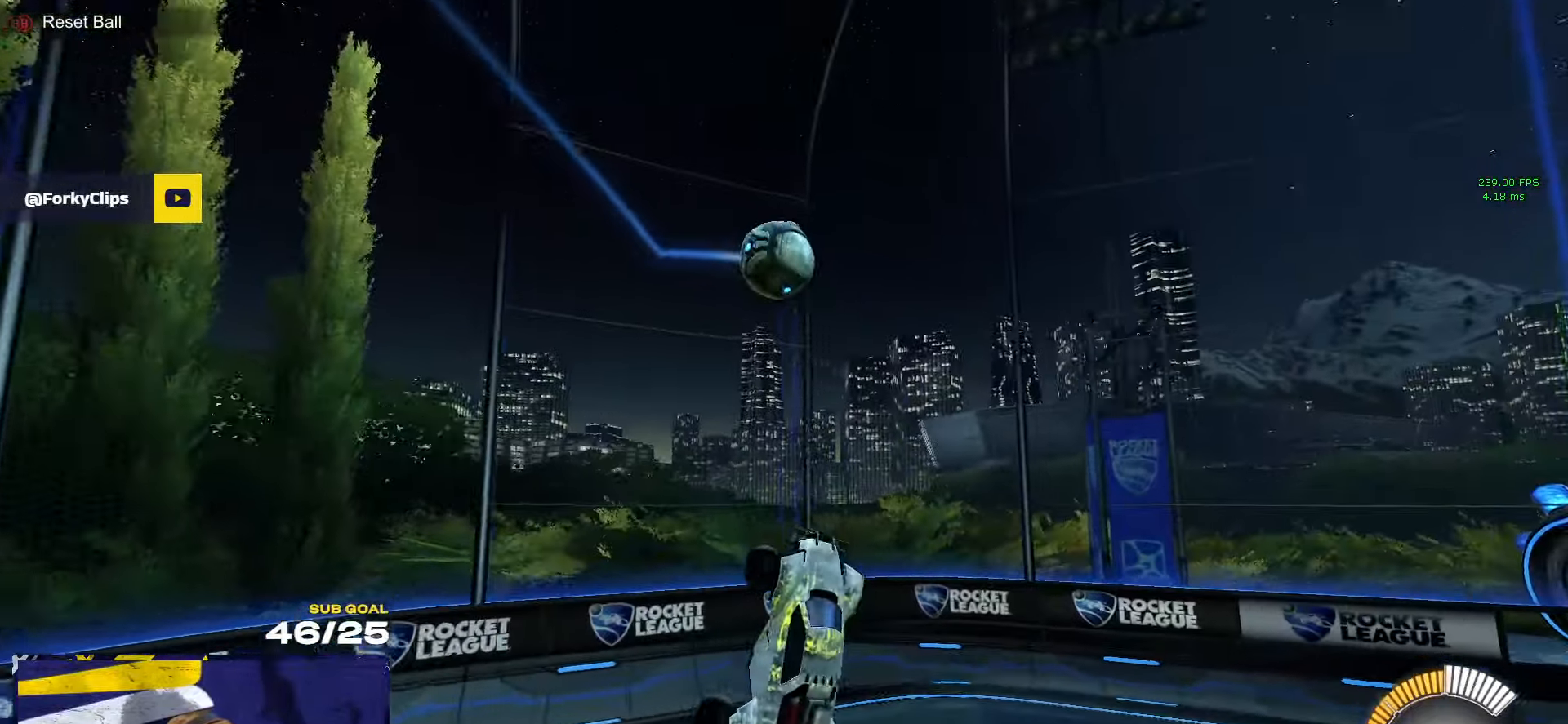
{"buttons": ["R1"], "left_stick": "left", "right_stick": "center", "events": [[16, "left_stick", "down-left"], [50, "L1", "down"], [66, "L1", "up"], [133, "left_stick", "center"], [216, "A", "down"], [250, "R1", "down"], [333, "left_stick", "left"], [416, "L1", "down"], [433, "A", "up"], [450, "L1", "up"]]}
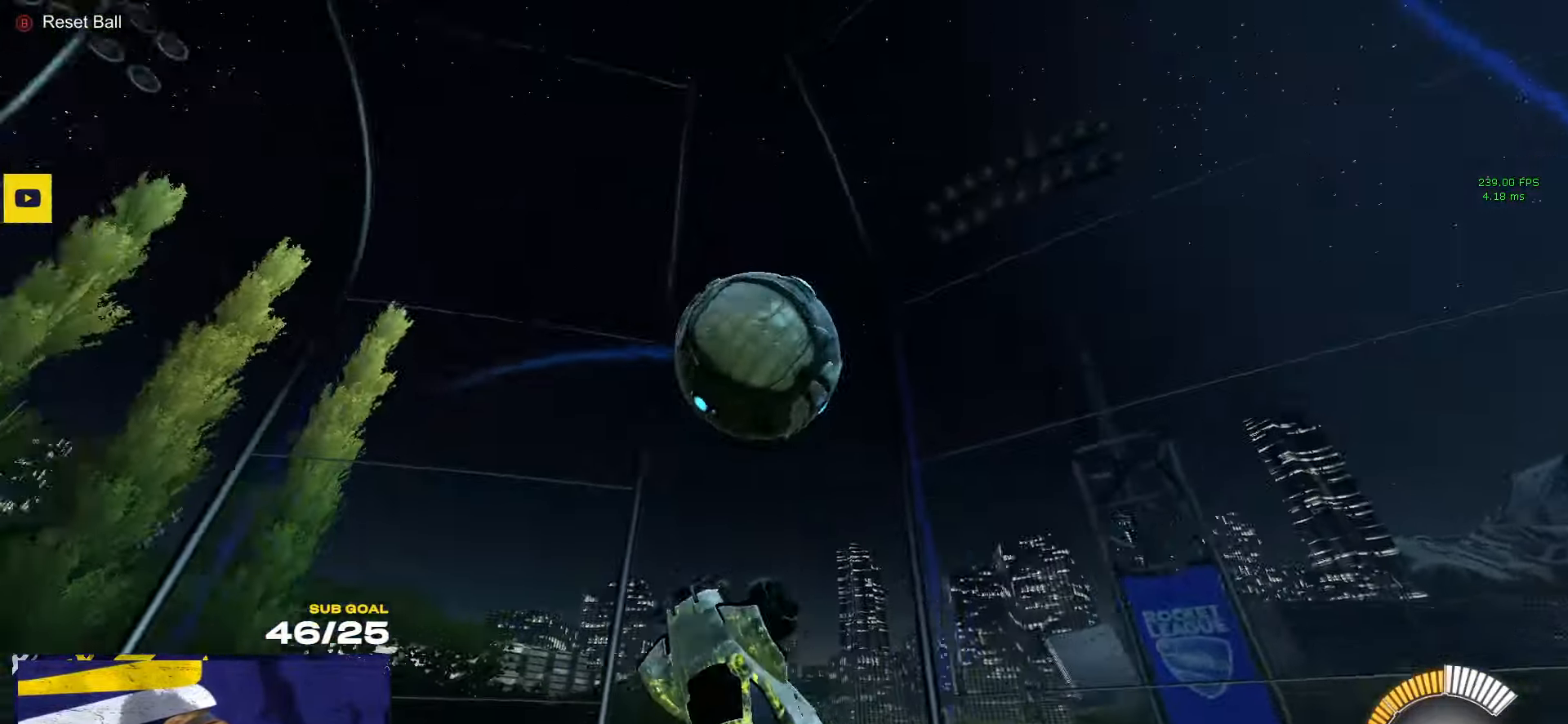
{"buttons": ["X", "L3"], "left_stick": "left", "right_stick": "center", "events": [[66, "left_stick", "center"], [83, "R1", "up"], [116, "left_stick", "down-left"], [200, "L3", "down"], [333, "L3", "up"], [333, "left_stick", "left"], [433, "X", "down"], [500, "L3", "down"]]}
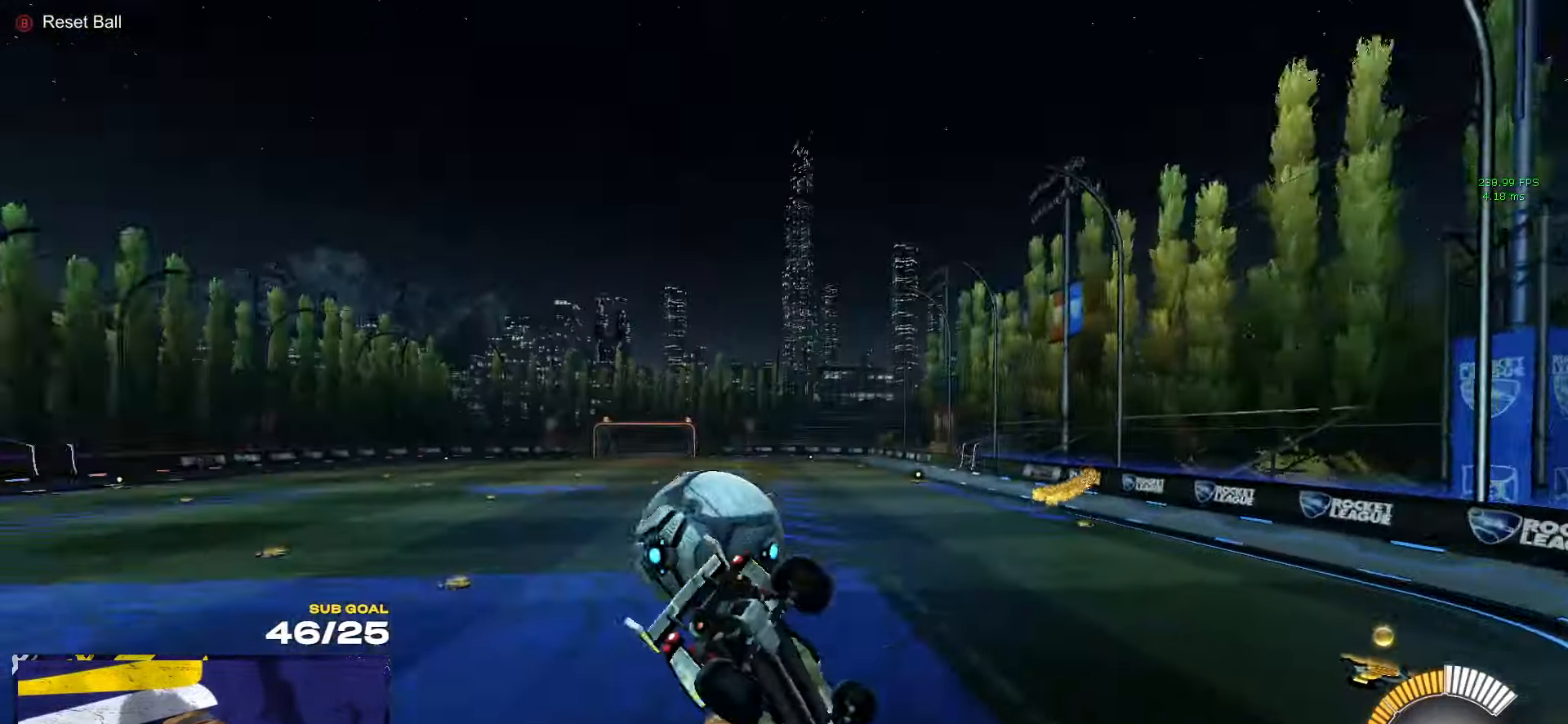
{"buttons": ["R2"], "left_stick": "left", "right_stick": "center", "events": [[100, "R2", "down"], [133, "L3", "up"], [133, "X", "up"]]}
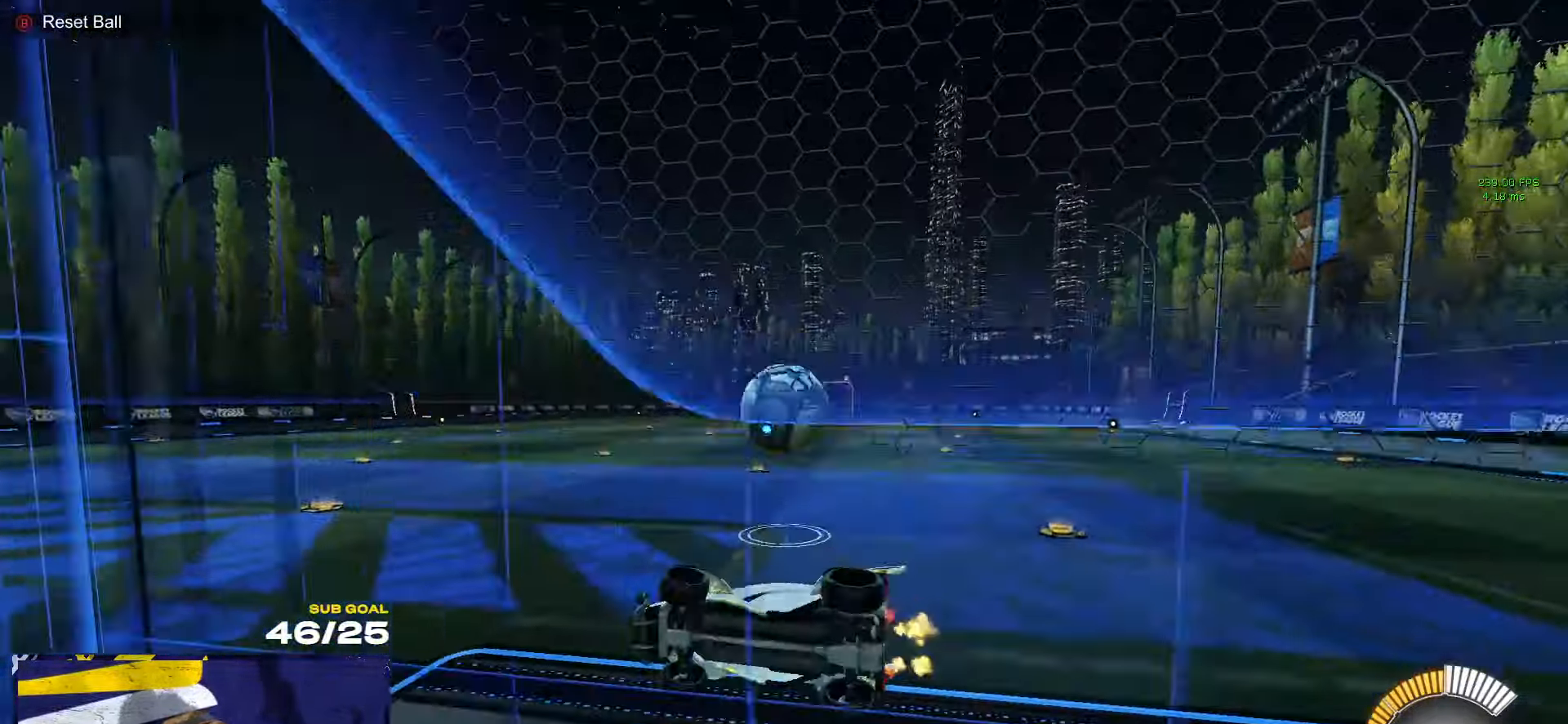
{"buttons": ["R1", "L3"], "left_stick": "down", "right_stick": "center", "events": [[100, "A", "down"], [216, "L3", "down"], [216, "left_stick", "down-left"], [316, "R1", "down"], [316, "R2", "up"], [350, "A", "up"], [383, "R1", "up"], [466, "R1", "down"], [483, "left_stick", "down"]]}
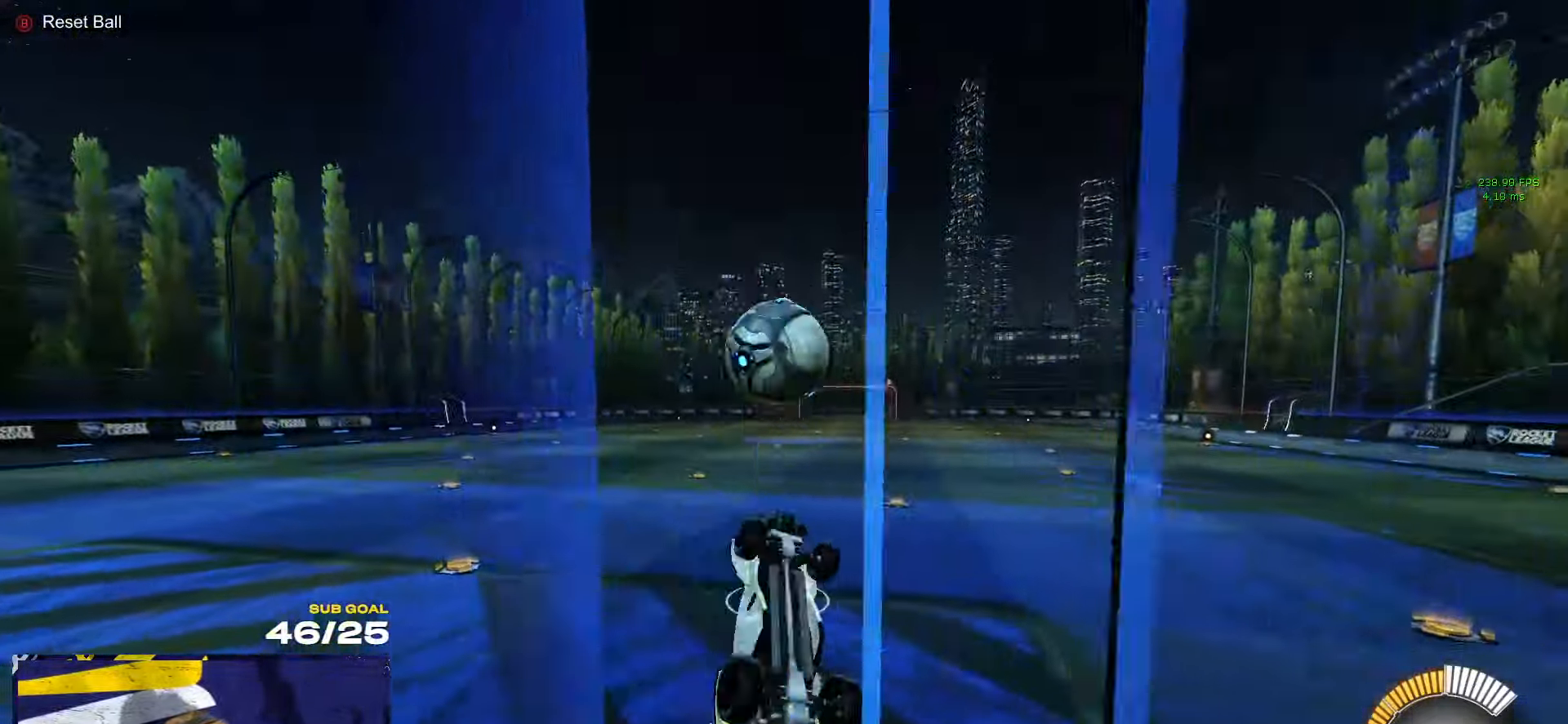
{"buttons": ["R1", "L3"], "left_stick": "down-right", "right_stick": "center", "events": [[16, "left_stick", "down-right"], [166, "left_stick", "down-left"], [266, "left_stick", "right"], [333, "left_stick", "down-right"]]}
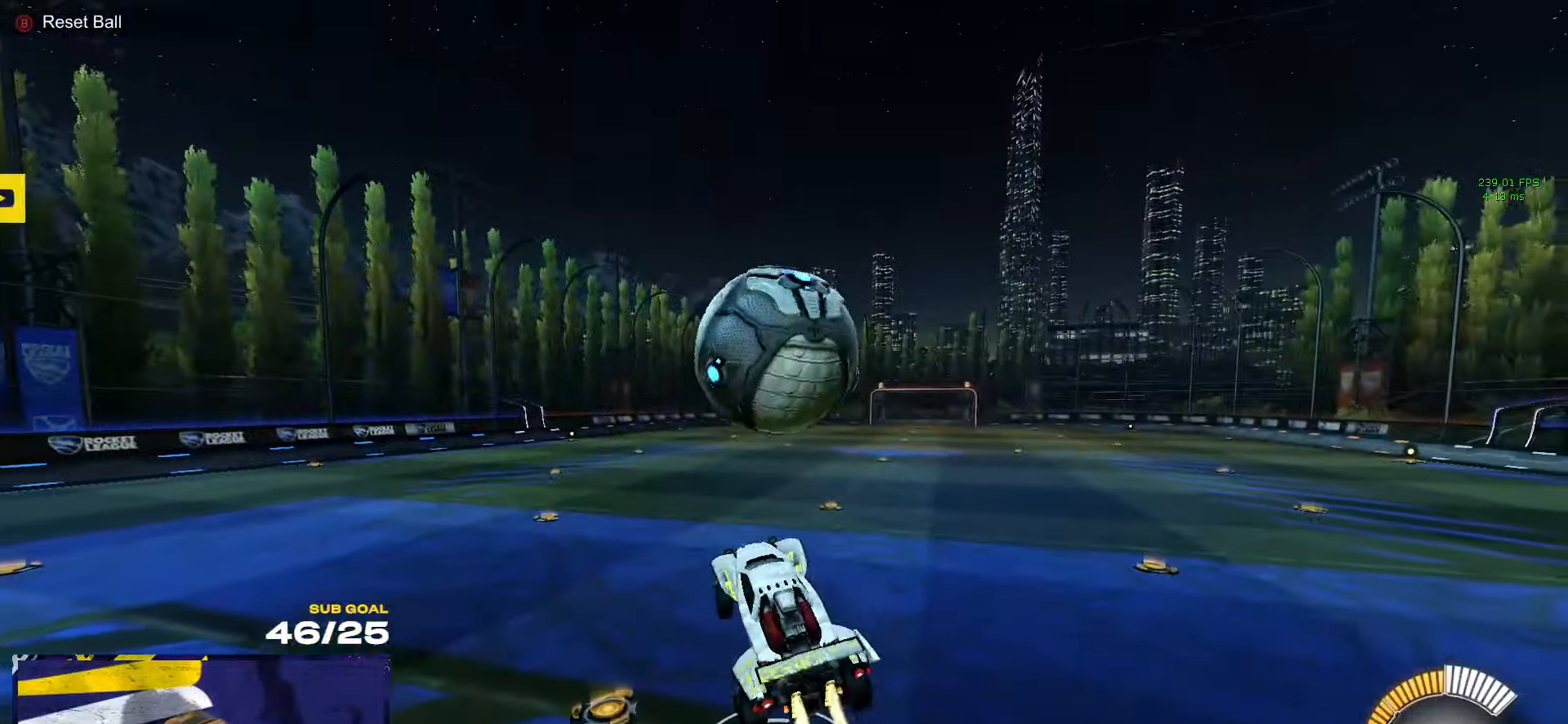
{"buttons": [], "left_stick": "center", "right_stick": "center", "events": [[100, "L1", "down"], [100, "L3", "up"], [100, "left_stick", "up-left"], [166, "A", "down"], [166, "L3", "down"], [233, "left_stick", "down-left"], [250, "L1", "up"], [250, "L3", "up"], [250, "R1", "up"], [266, "A", "up"], [383, "left_stick", "center"]]}
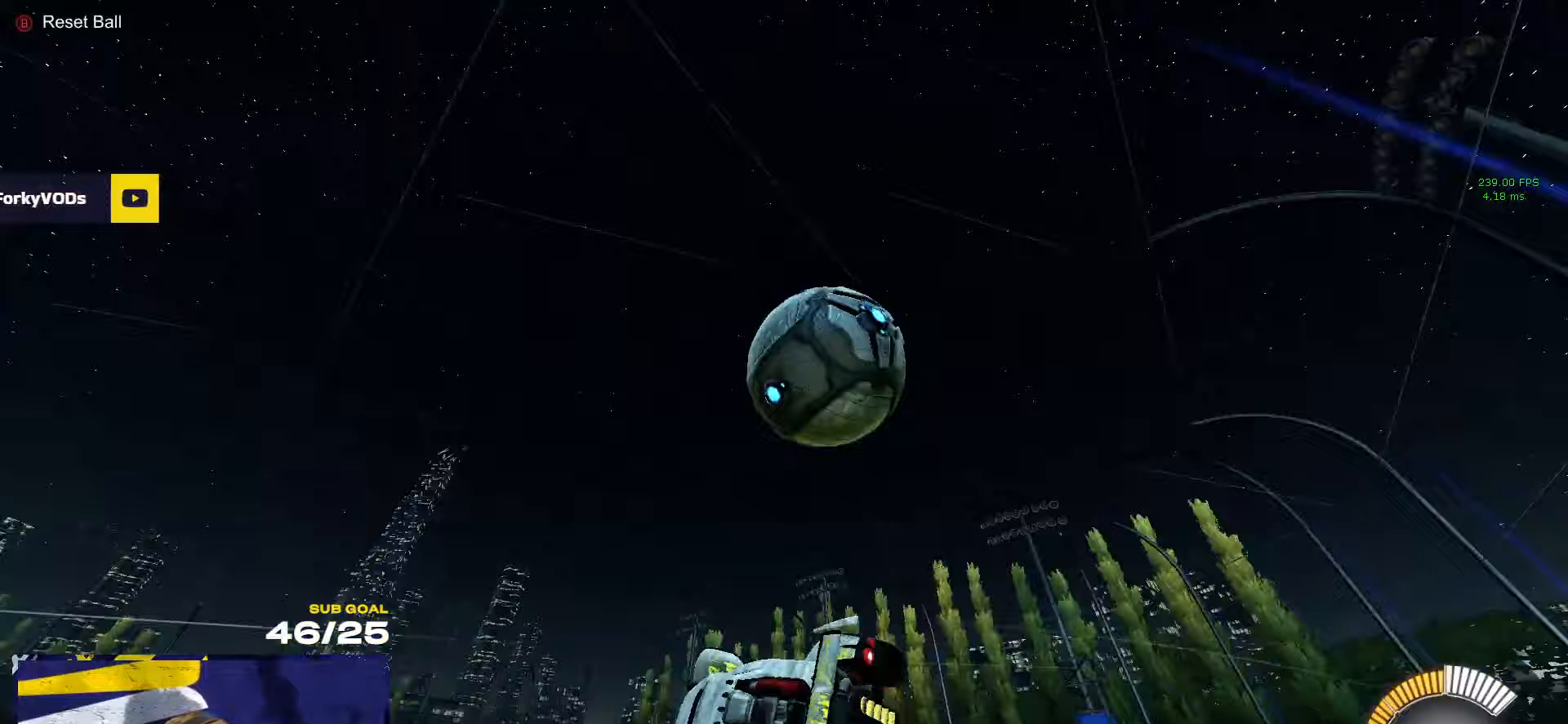
{"buttons": ["L1"], "left_stick": "up-left", "right_stick": "center", "events": [[100, "left_stick", "down-left"], [250, "L3", "down"], [250, "Y", "down"], [317, "Y", "up"], [450, "L3", "up"], [500, "L1", "down"], [500, "left_stick", "up-left"]]}
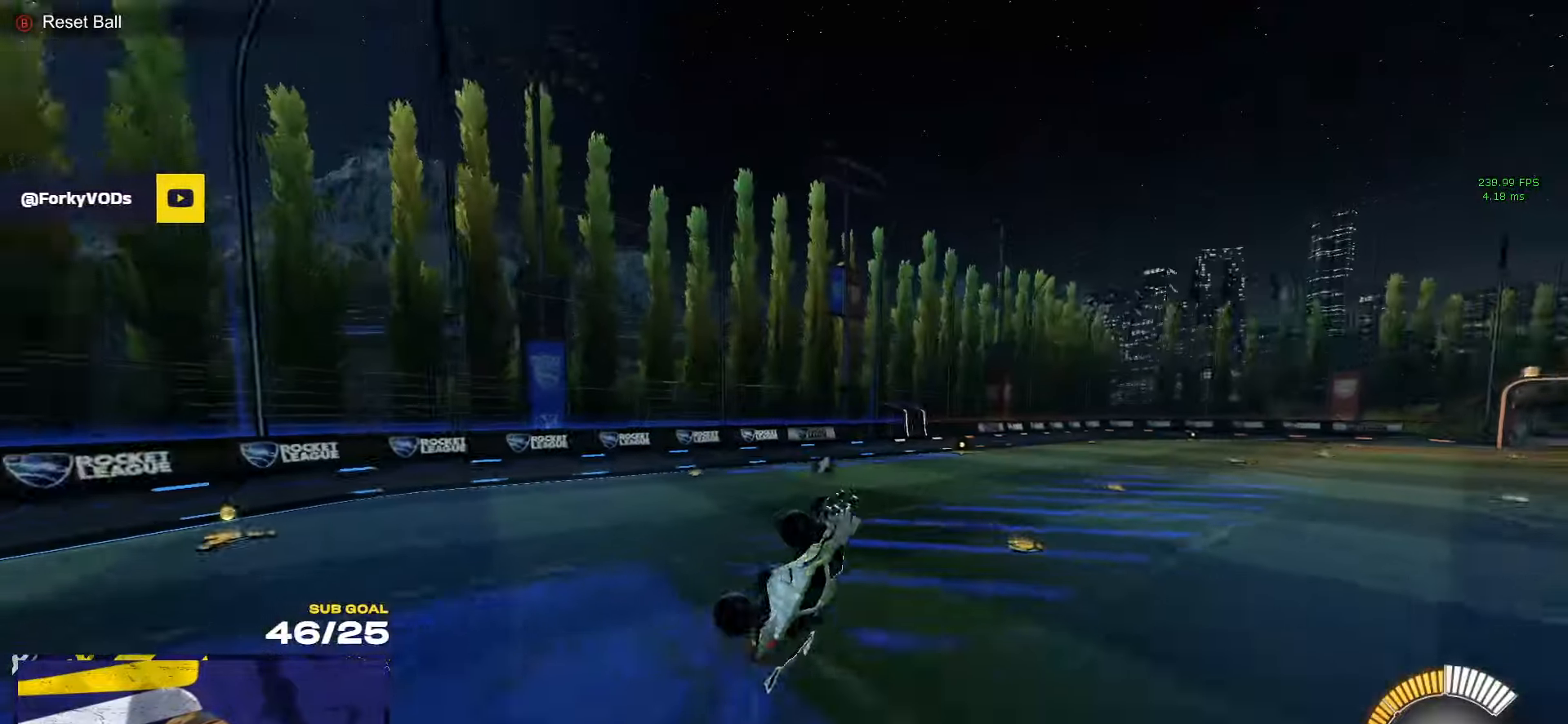
{"buttons": [], "left_stick": "down-left", "right_stick": "center", "events": [[200, "L1", "up"], [217, "left_stick", "up-right"], [317, "R2", "down"], [383, "Y", "down"], [433, "left_stick", "center"], [483, "R2", "up"], [483, "Y", "up"], [500, "left_stick", "down-left"]]}
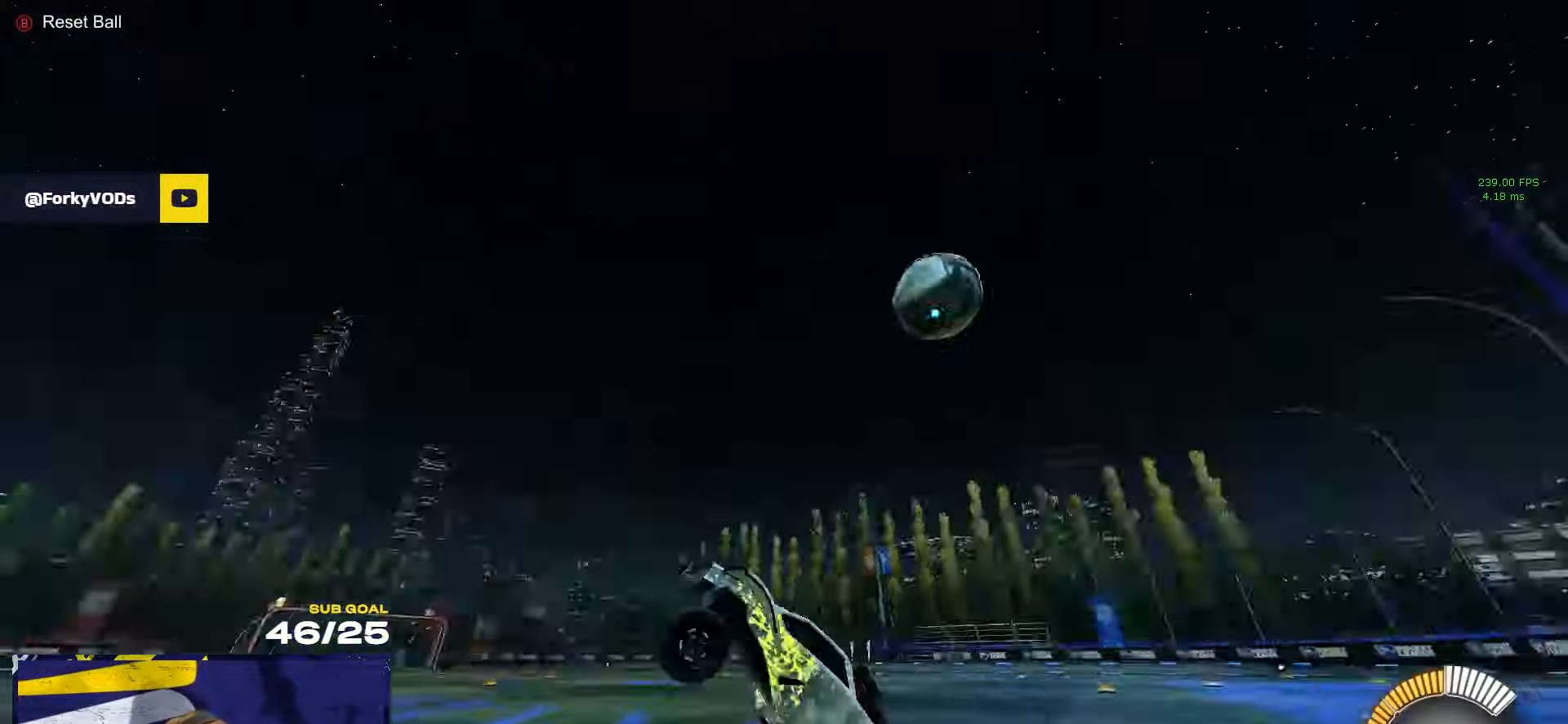
{"buttons": [], "left_stick": "right", "right_stick": "center", "events": [[50, "left_stick", "left"], [100, "L2", "down"], [283, "L2", "up"], [317, "left_stick", "center"], [383, "R2", "down"], [467, "R2", "up"], [483, "left_stick", "right"]]}
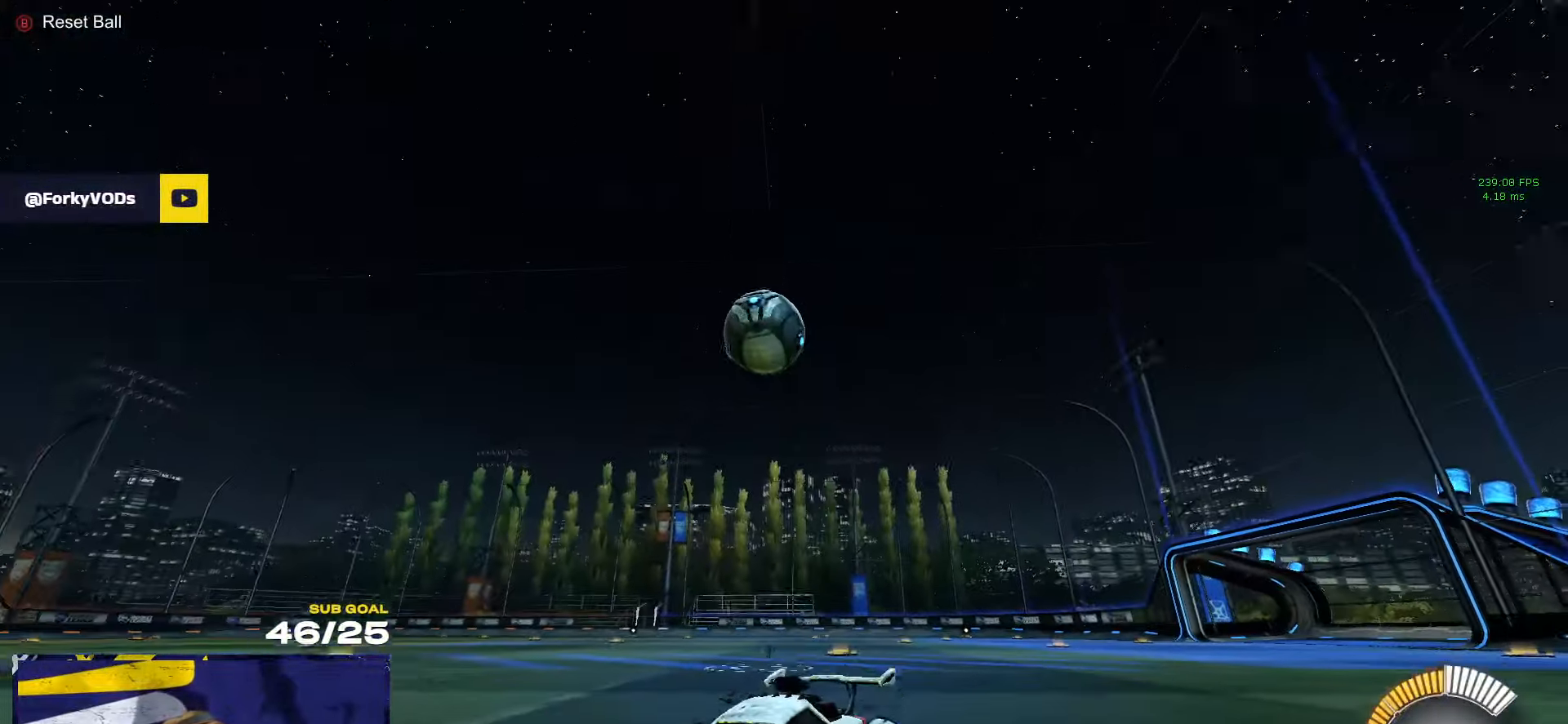
{"buttons": ["X"], "left_stick": "right", "right_stick": "center", "events": [[483, "X", "down"]]}
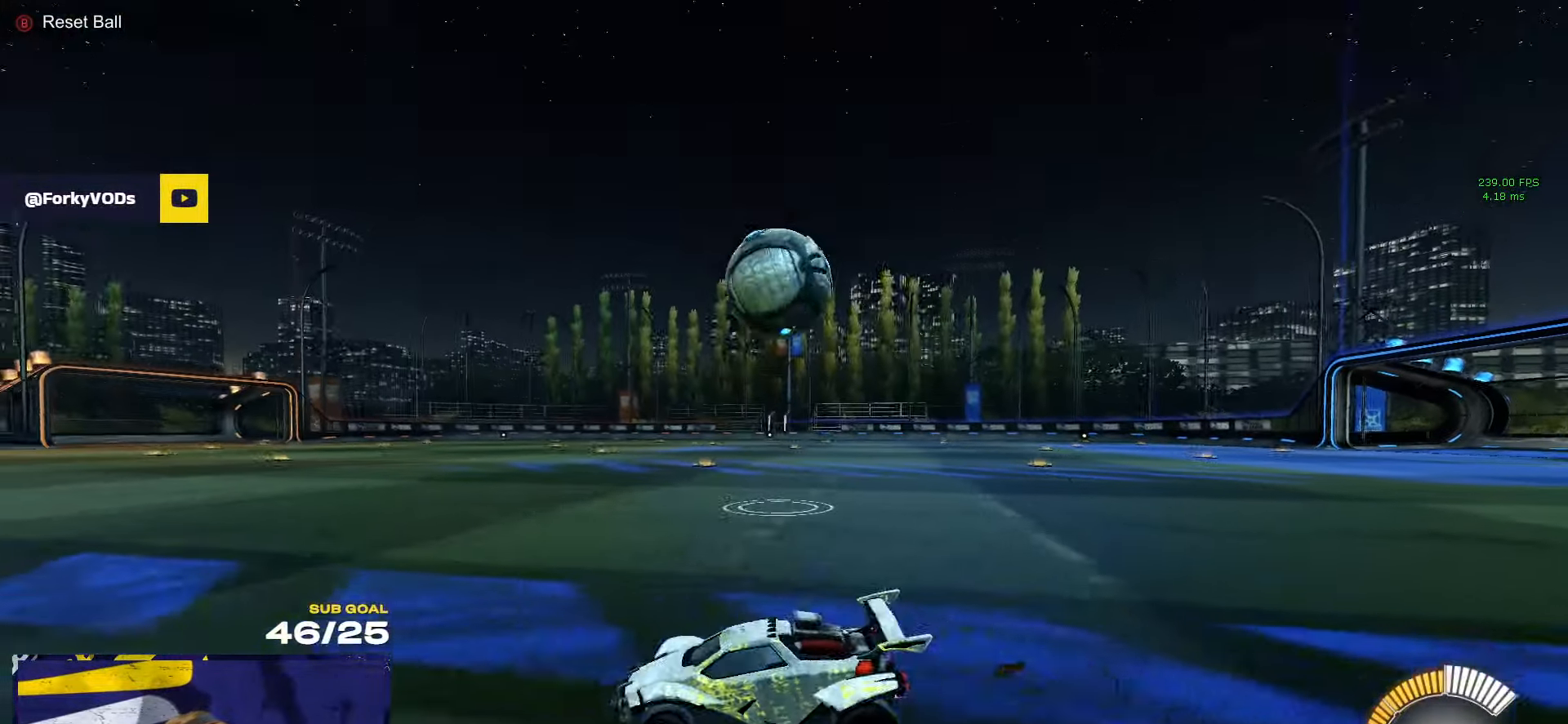
{"buttons": ["R1", "R2"], "left_stick": "right", "right_stick": "center", "events": [[33, "X", "up"], [183, "R2", "down"], [200, "left_stick", "up"], [217, "R1", "down"], [283, "left_stick", "center"], [300, "R1", "up"], [350, "R1", "down"], [383, "left_stick", "right"]]}
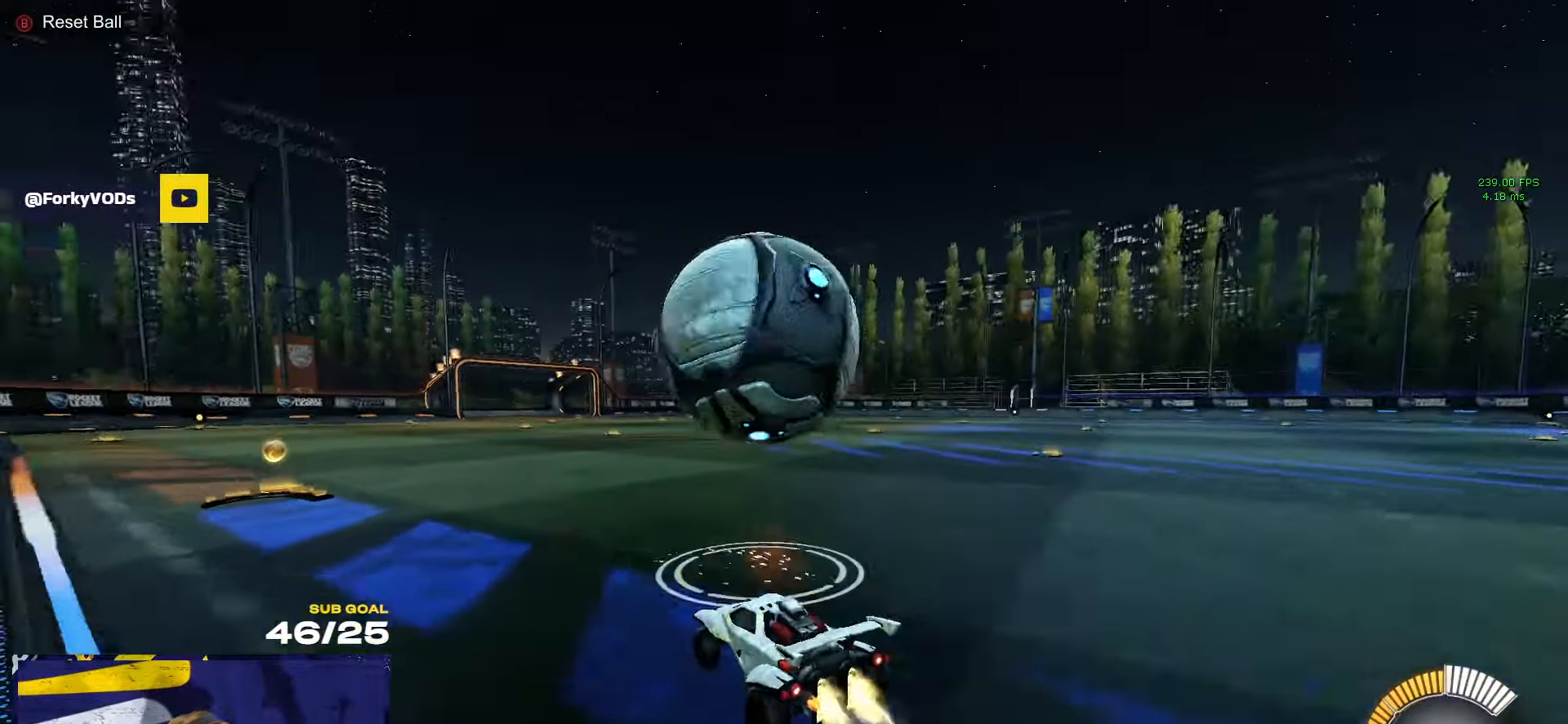
{"buttons": ["A", "R1", "L3"], "left_stick": "down-left", "right_stick": "center", "events": [[17, "left_stick", "center"], [100, "A", "down"], [100, "left_stick", "down-left"], [183, "R2", "up"], [267, "R1", "up"], [283, "A", "up"], [333, "left_stick", "center"], [367, "A", "down"], [383, "R1", "down"], [400, "left_stick", "down-left"], [500, "L3", "down"]]}
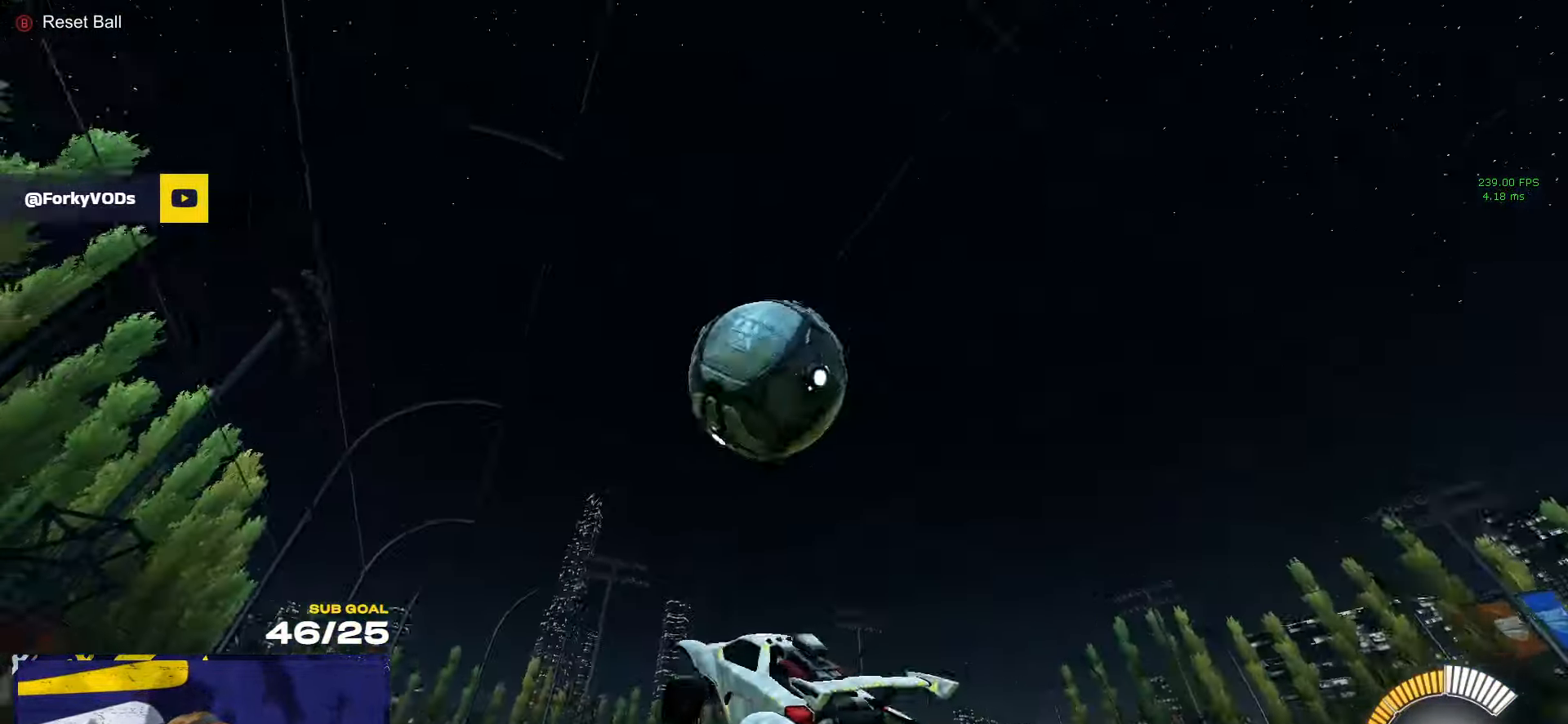
{"buttons": [], "left_stick": "down", "right_stick": "center", "events": [[50, "A", "up"], [133, "left_stick", "up-left"], [250, "left_stick", "right"], [333, "left_stick", "down"], [433, "L3", "up"], [450, "R1", "up"]]}
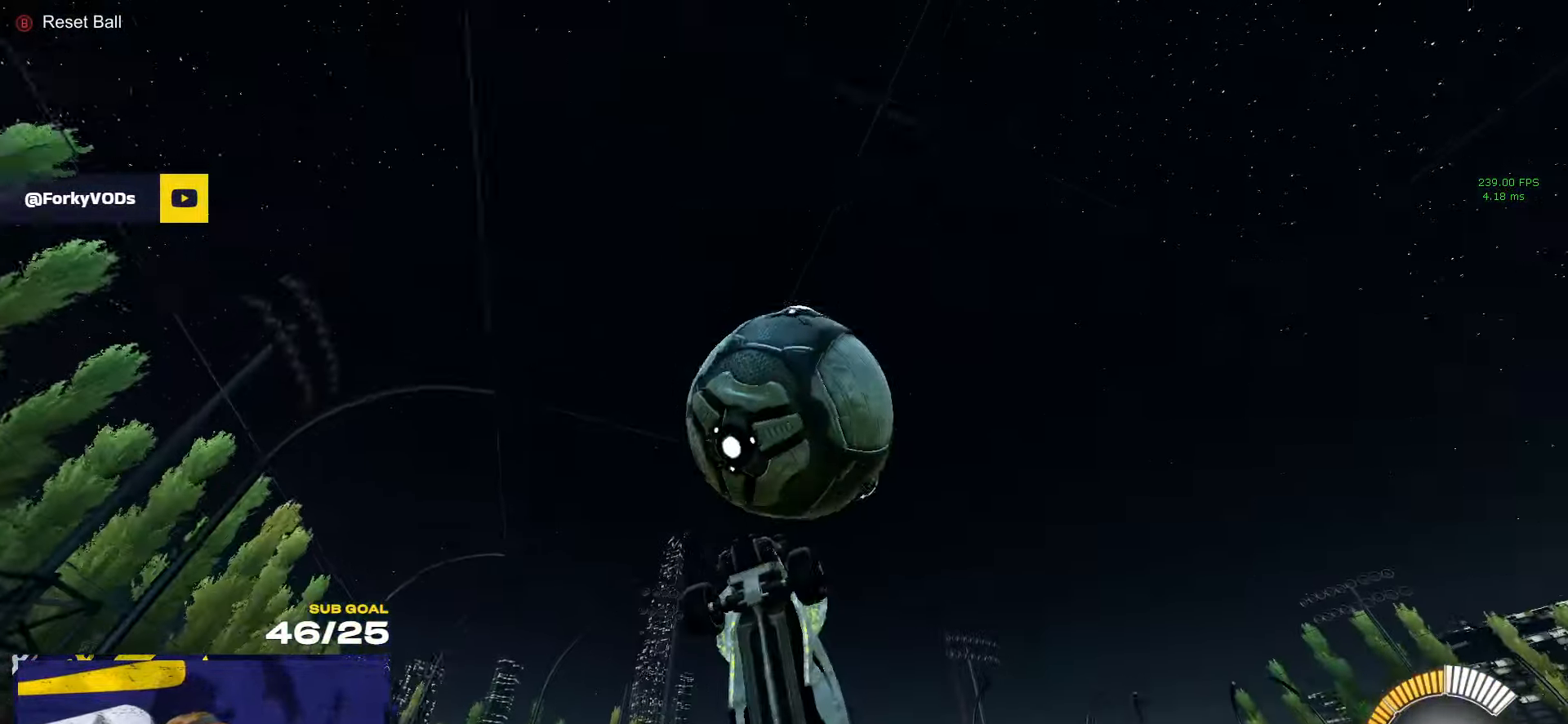
{"buttons": [], "left_stick": "up-right", "right_stick": "center", "events": [[33, "L1", "down"], [133, "L1", "up"], [150, "R1", "down"], [283, "R1", "up"], [300, "L3", "down"], [483, "L3", "up"], [483, "left_stick", "up-right"]]}
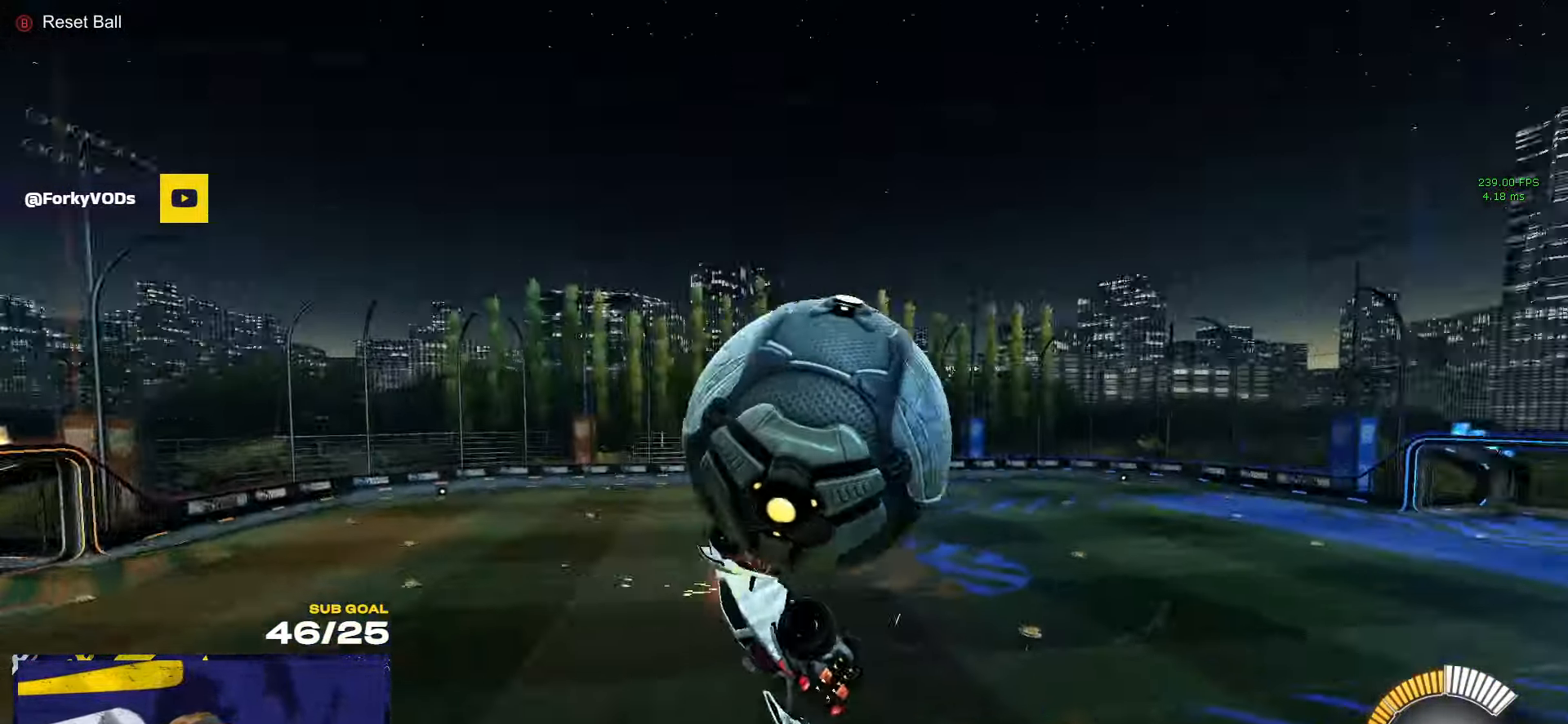
{"buttons": ["L1"], "left_stick": "up-right", "right_stick": "center", "events": [[133, "L3", "down"], [150, "left_stick", "center"], [283, "L3", "up"], [283, "left_stick", "down"], [333, "R1", "down"], [383, "R1", "up"], [483, "L1", "down"], [483, "left_stick", "up-right"]]}
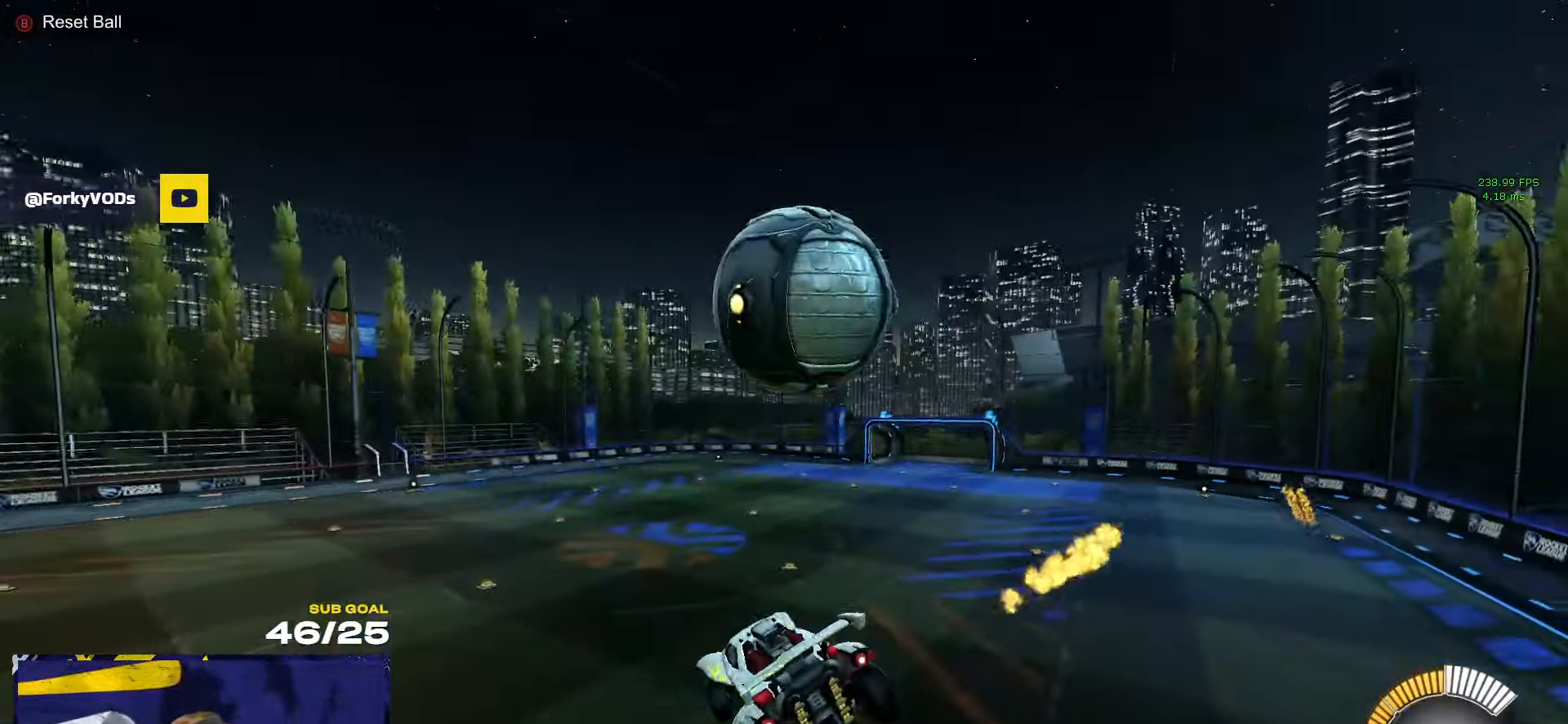
{"buttons": [], "left_stick": "down", "right_stick": "center", "events": [[83, "A", "down"], [100, "R1", "down"], [133, "L1", "up"], [133, "R1", "up"], [200, "A", "up"], [217, "left_stick", "down"]]}
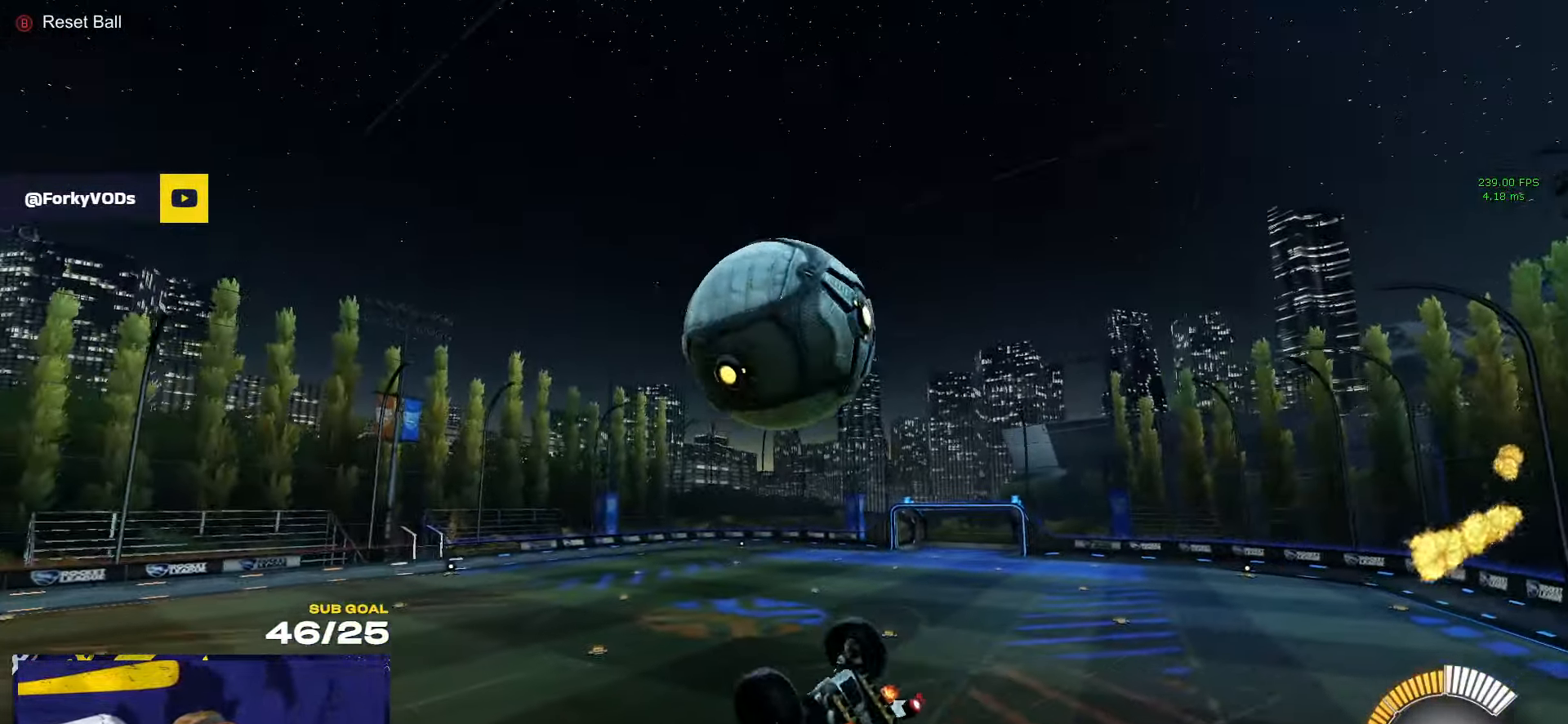
{"buttons": ["L1", "R1"], "left_stick": "down-left", "right_stick": "center", "events": [[84, "R1", "down"], [150, "L1", "down"], [150, "left_stick", "down-left"], [167, "R1", "up"], [217, "R1", "down"]]}
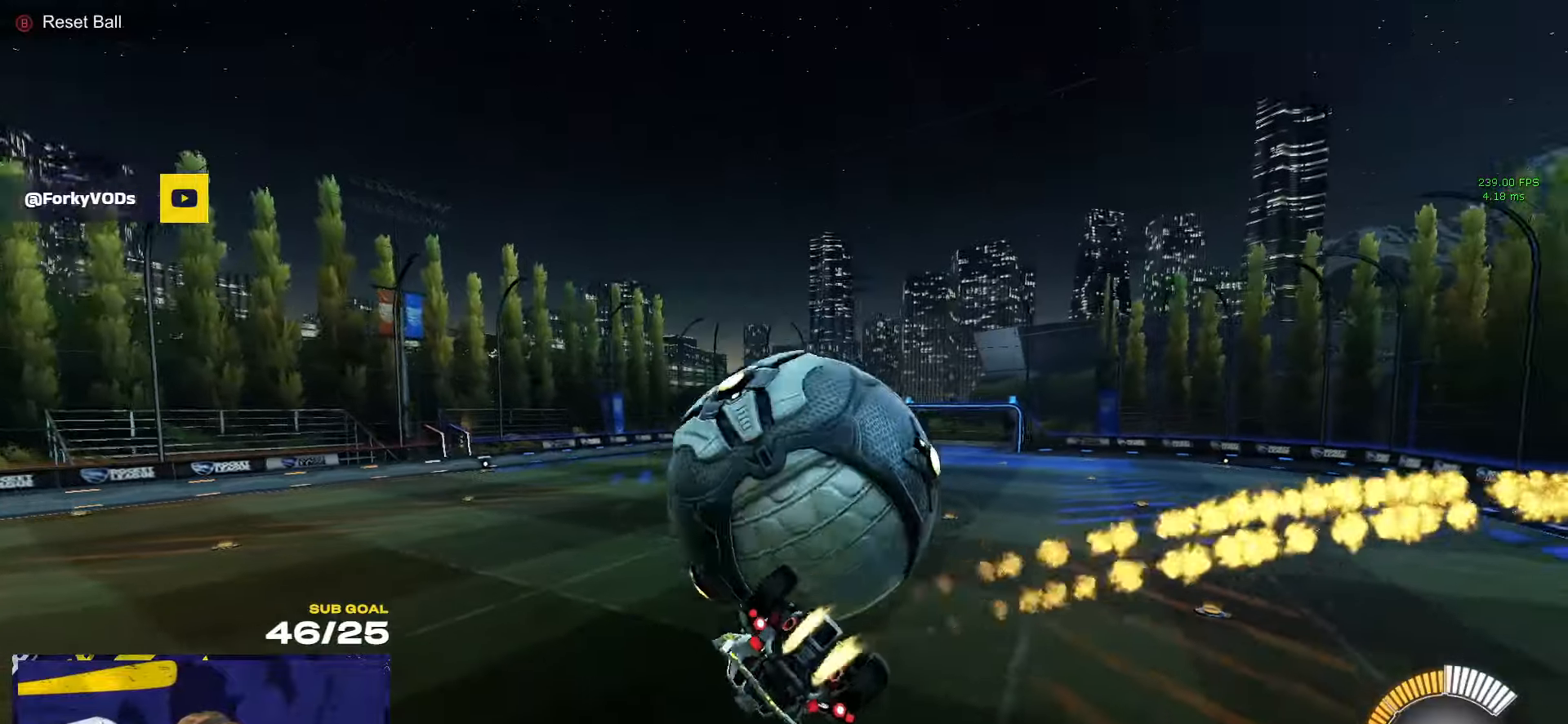
{"buttons": [], "left_stick": "down-left", "right_stick": "center", "events": [[117, "R1", "up"], [500, "L1", "up"]]}
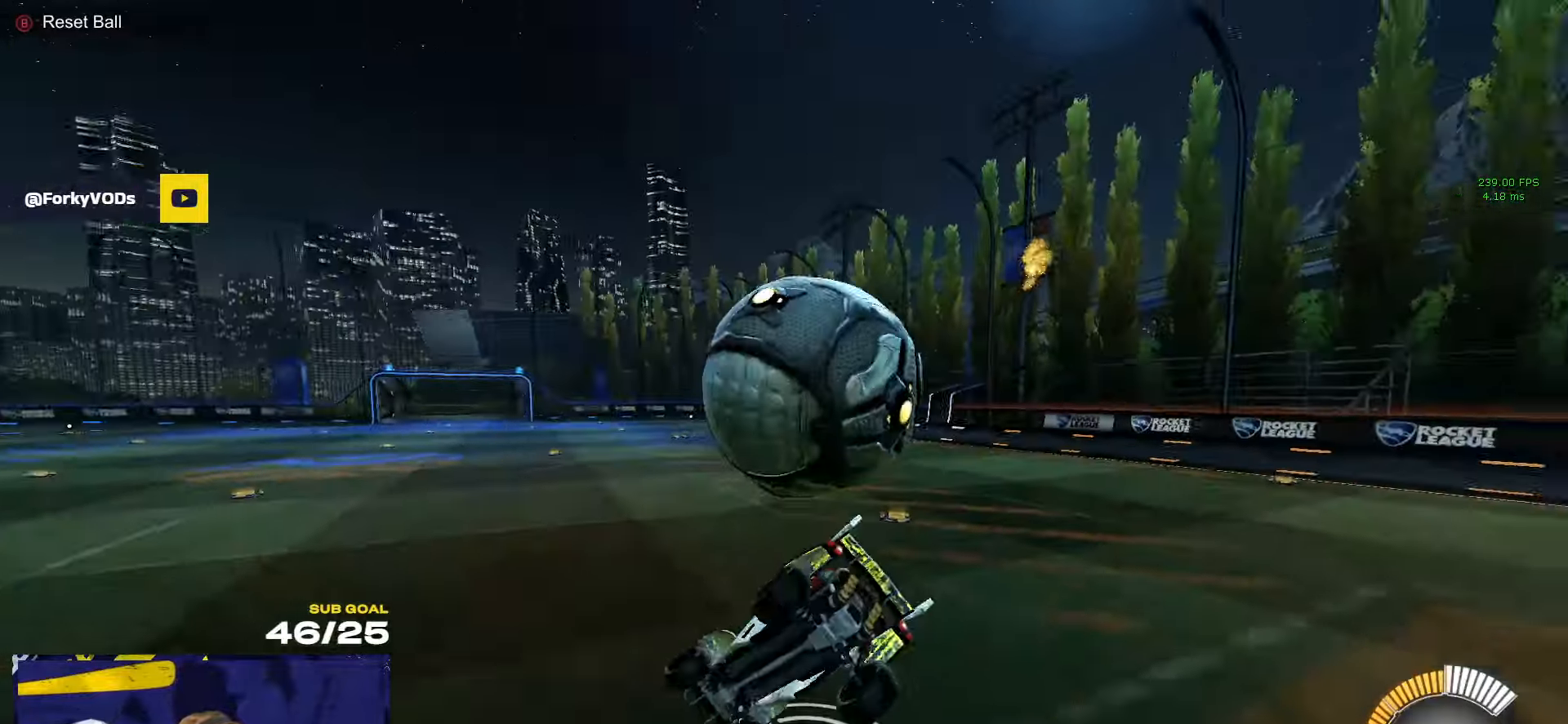
{"buttons": ["R2"], "left_stick": "right", "right_stick": "center", "events": [[34, "R1", "down"], [150, "left_stick", "up-right"], [200, "A", "down"], [267, "A", "up"], [400, "R1", "up"], [484, "R2", "down"], [500, "left_stick", "right"]]}
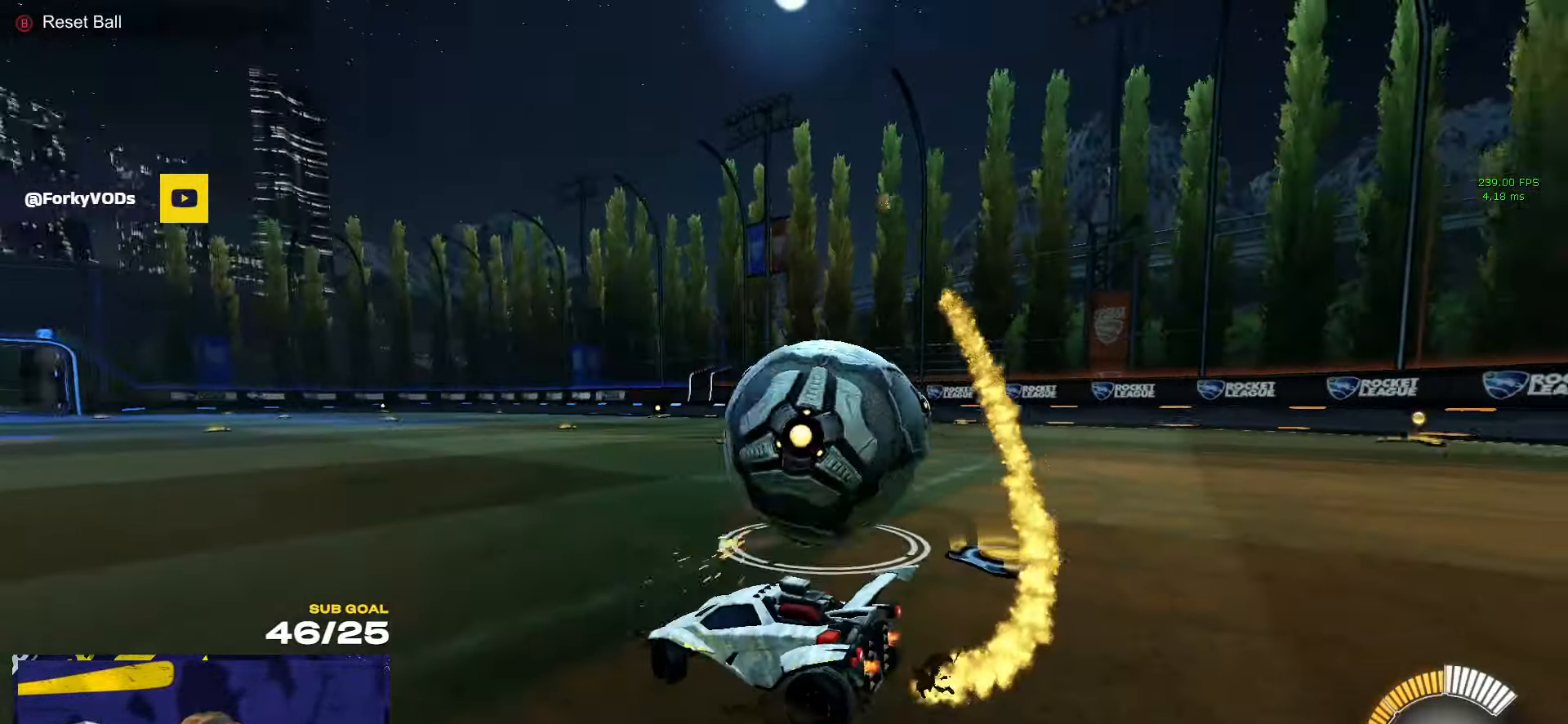
{"buttons": ["R2"], "left_stick": "right", "right_stick": "center", "events": [[267, "X", "down"], [350, "X", "up"]]}
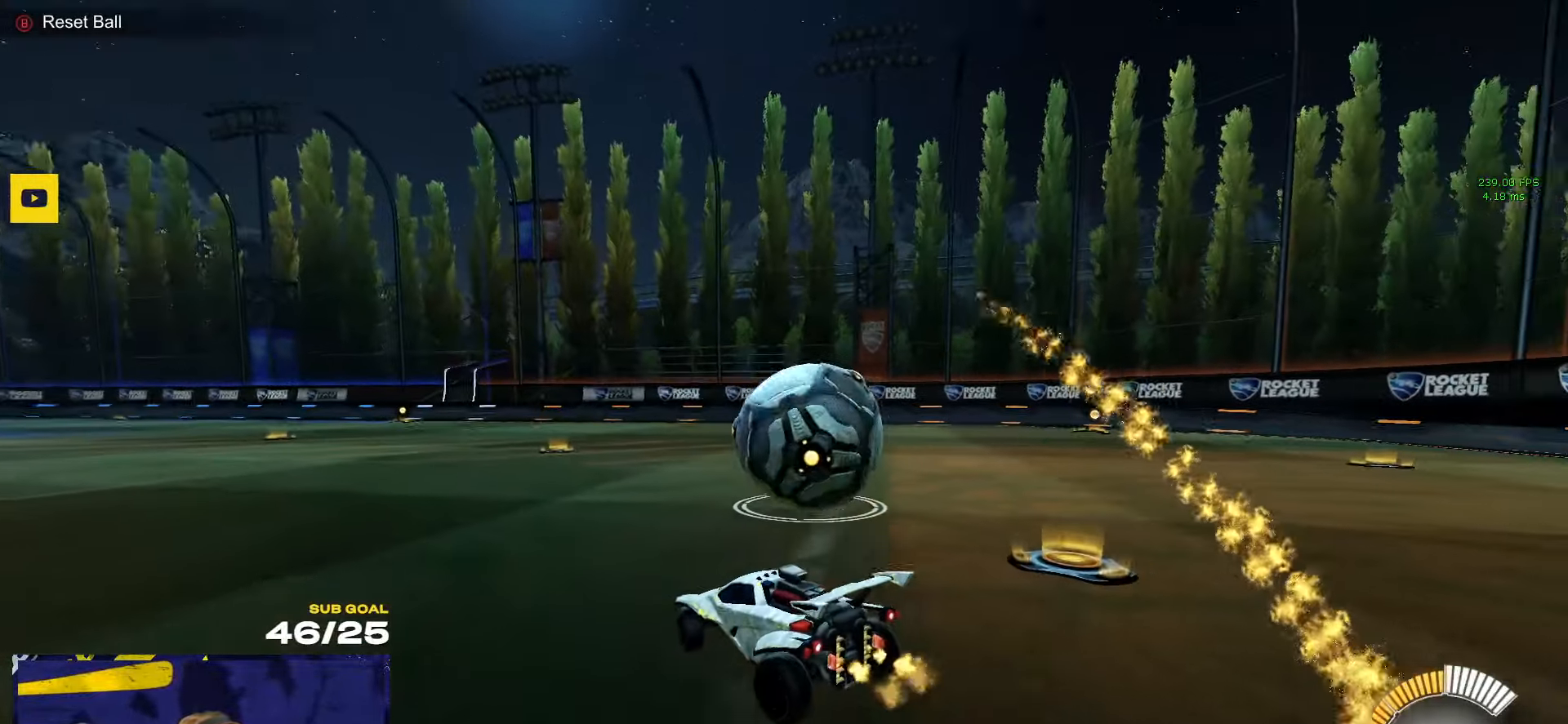
{"buttons": ["R1"], "left_stick": "center", "right_stick": "center", "events": [[184, "SELECT", "down"], [300, "R1", "down"], [367, "SELECT", "up"], [450, "R2", "up"], [450, "left_stick", "center"]]}
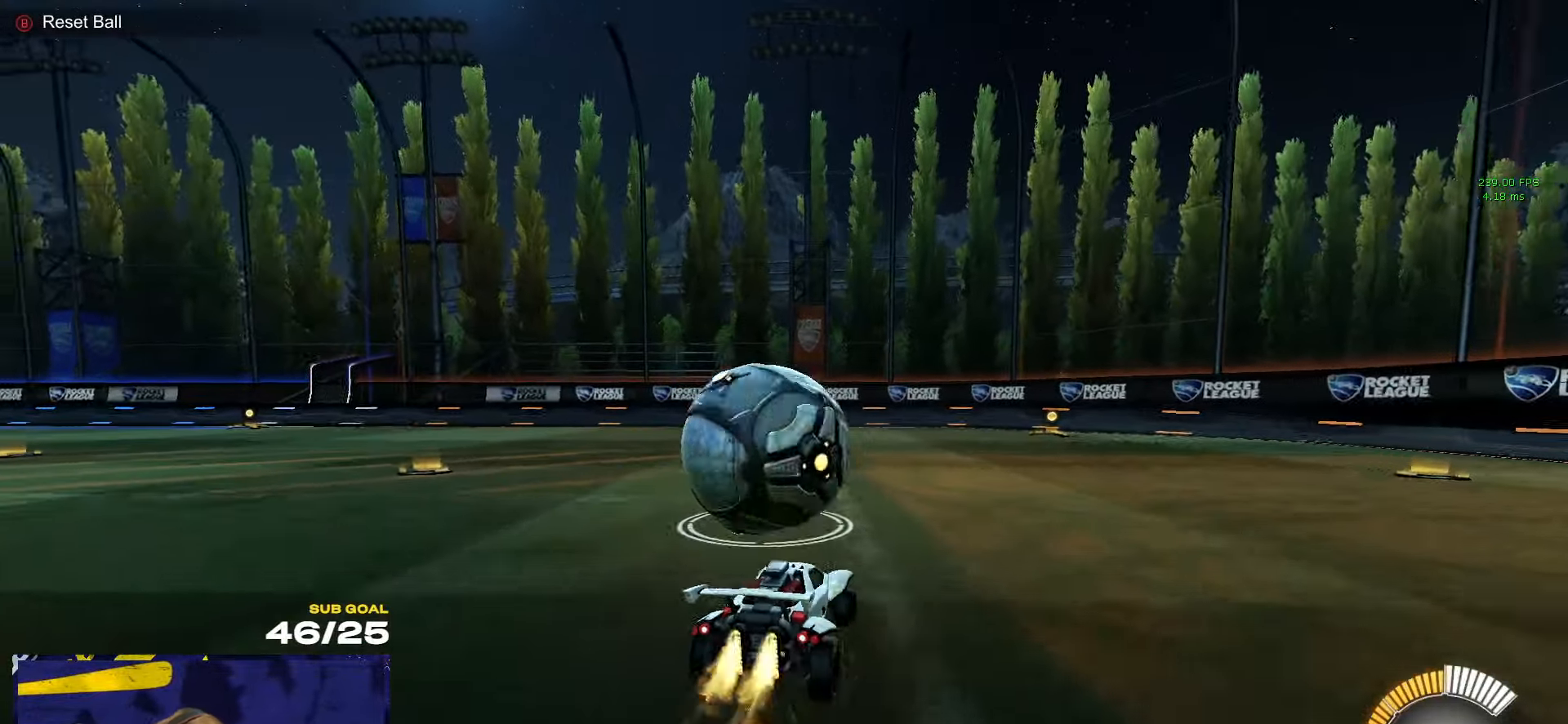
{"buttons": ["L1", "R1"], "left_stick": "down-left", "right_stick": "center", "events": [[17, "A", "down"], [50, "left_stick", "up-left"], [67, "L1", "down"], [84, "A", "up"], [117, "A", "down"], [167, "left_stick", "down-left"], [250, "A", "up"], [400, "Y", "down"], [484, "Y", "up"]]}
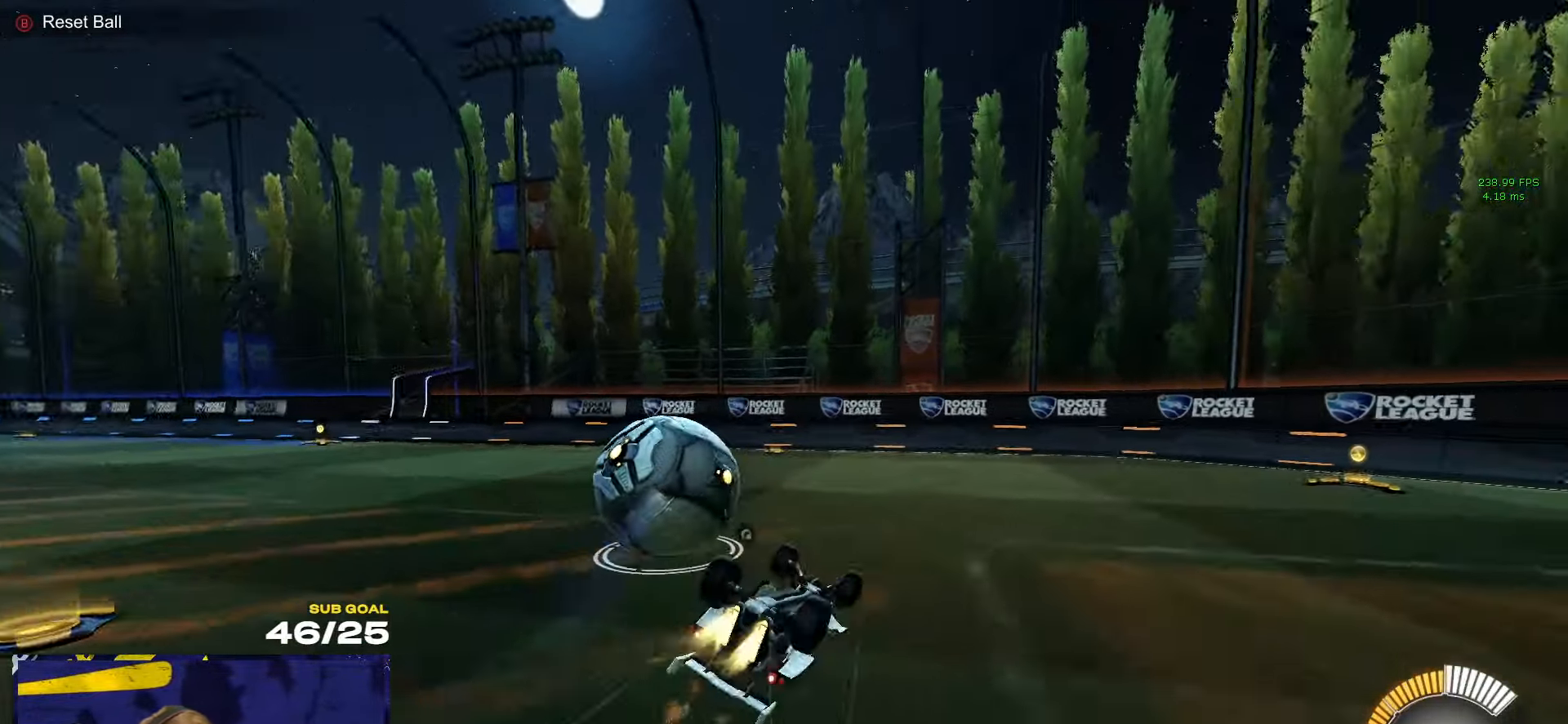
{"buttons": ["R2"], "left_stick": "center", "right_stick": "center", "events": [[300, "Y", "down"], [350, "Y", "up"], [434, "L1", "up"], [450, "R1", "up"], [450, "R2", "down"], [450, "left_stick", "center"]]}
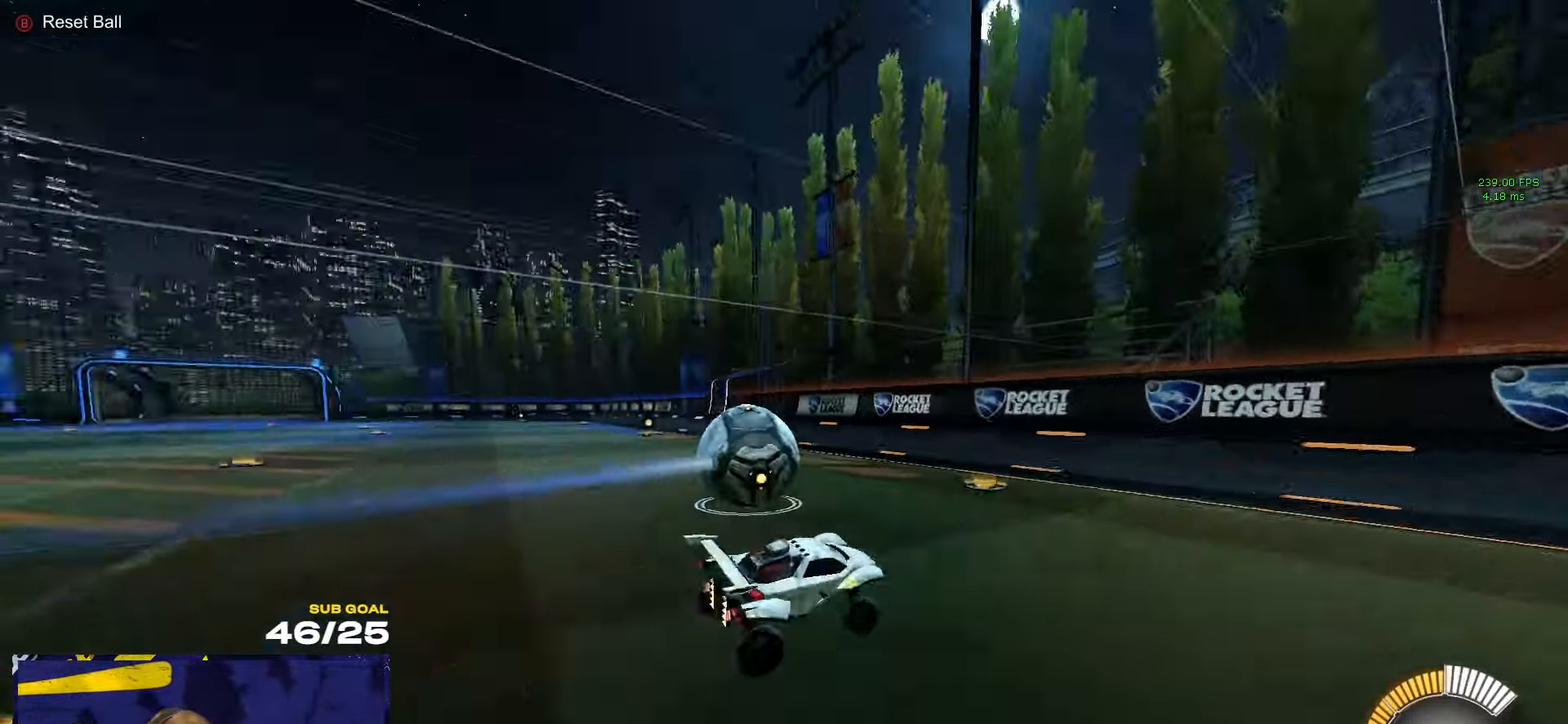
{"buttons": ["A", "R2"], "left_stick": "left", "right_stick": "center", "events": [[167, "left_stick", "left"], [334, "A", "down"], [367, "R1", "down"], [384, "A", "up"], [417, "R1", "up"], [434, "A", "down"]]}
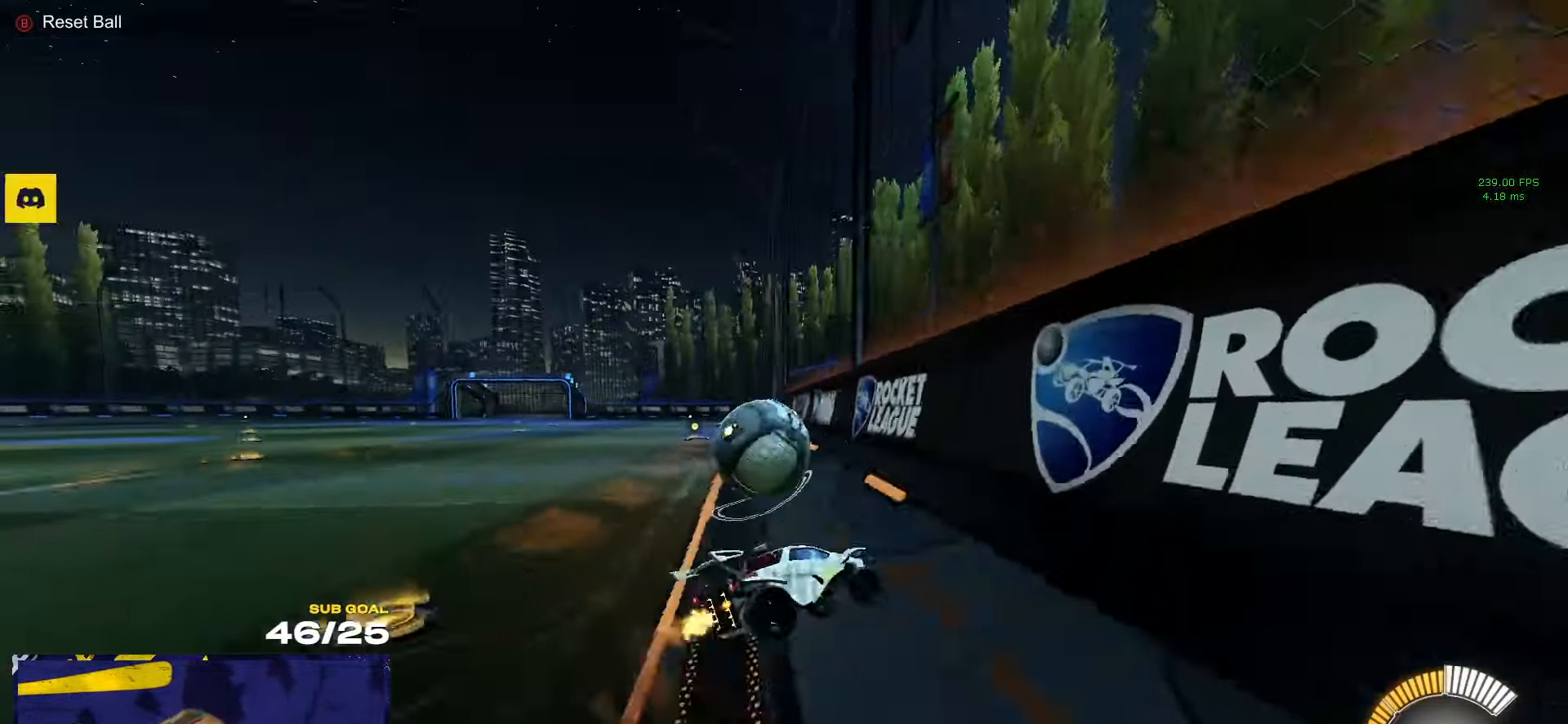
{"buttons": ["R2"], "left_stick": "right", "right_stick": "center", "events": [[34, "A", "up"], [34, "R2", "up"], [150, "R2", "down"], [267, "left_stick", "center"], [367, "left_stick", "right"]]}
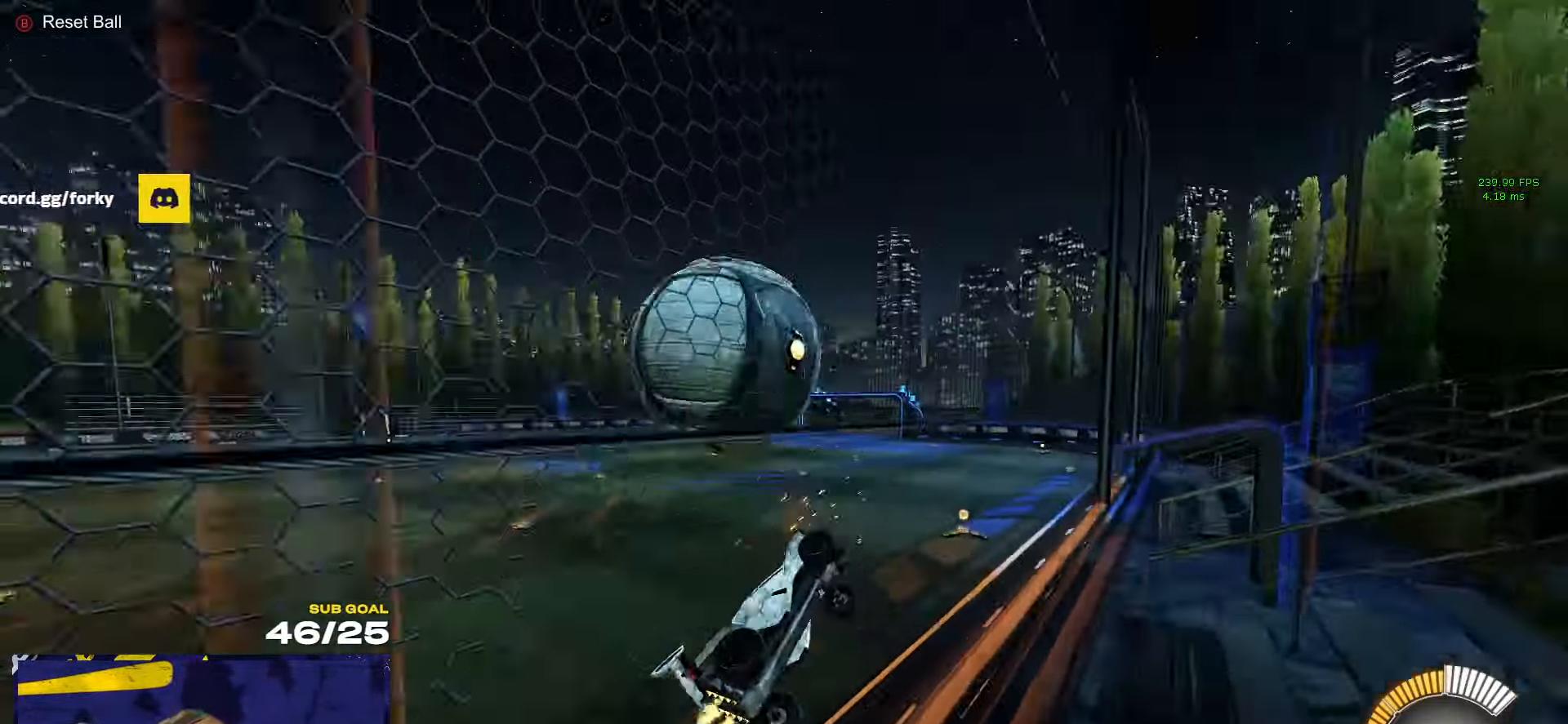
{"buttons": ["L3"], "left_stick": "left", "right_stick": "center", "events": [[34, "A", "down"], [34, "left_stick", "center"], [84, "left_stick", "down-left"], [117, "R1", "down"], [200, "left_stick", "center"], [217, "A", "up"], [284, "A", "down"], [284, "R1", "up"], [367, "left_stick", "up-left"], [400, "A", "up"], [434, "L3", "down"], [434, "left_stick", "left"], [500, "R2", "up"]]}
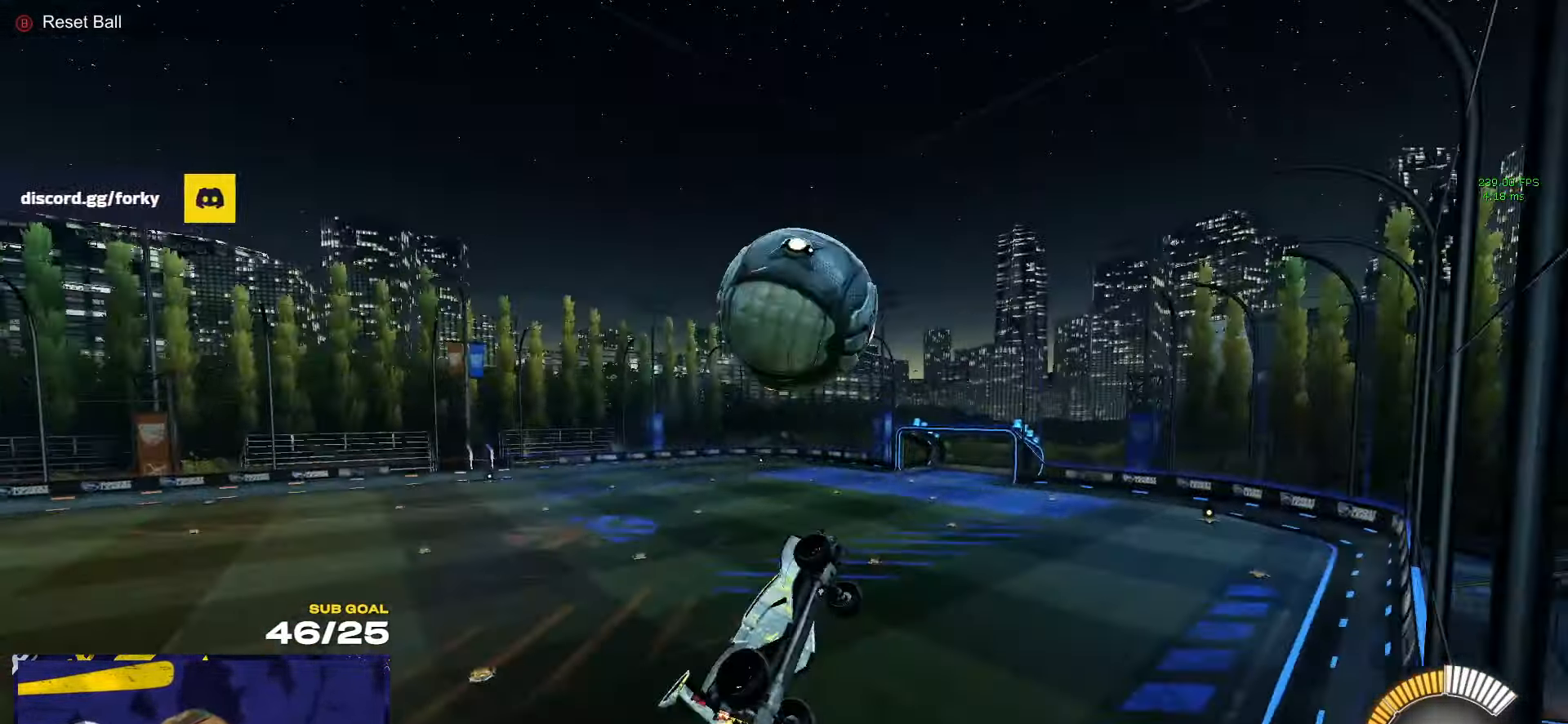
{"buttons": ["R1", "L3"], "left_stick": "down-right", "right_stick": "center", "events": [[67, "R1", "down"], [67, "left_stick", "right"], [216, "left_stick", "down"], [400, "left_stick", "down-right"]]}